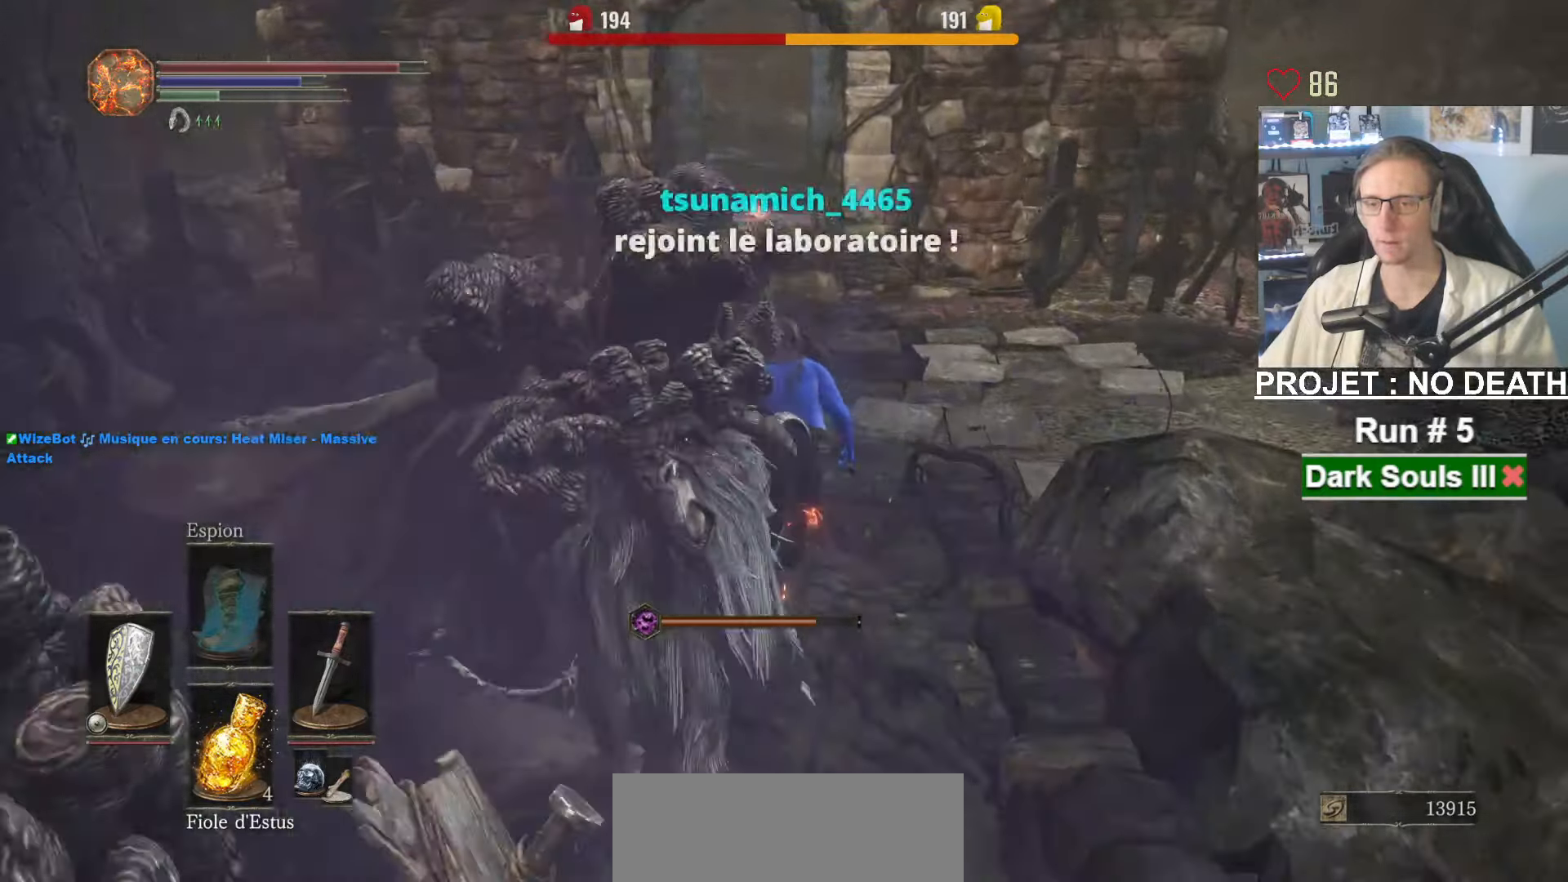
Gameplay with keyboard and mouse; each line is a JSON object with the keys and mouse buttons held at the frame after it. "events" lists presses ("down") and releases ("up") of "1", "2", "3", "4", "a", "alt", "ctrl", "d", "down", "e", "f", "g", "left", "q", "r", "return", "right", "s", "shift", "space", "tab", "up", "z", "mouse_left", "mouse_wheel", "mouse_right", "mouse_mb4" and "mouse_mb5" between this image and that frame as [ms after this image, input, new state], when the widget could be followed in between. "mouse_left", "mouse_wheel", "mouse_right", "mouse_mb4", "mouse_mb5" = the "left", "wheel", "right", "mb4", "mb5" buttons of the "mouse" list. No other keys are recorded. "wheel" means that the mouse wheel is clicked or scrolled. Not read: mouse_move.
{"keys": ["space", "z"], "mouse": ["right"], "events": []}
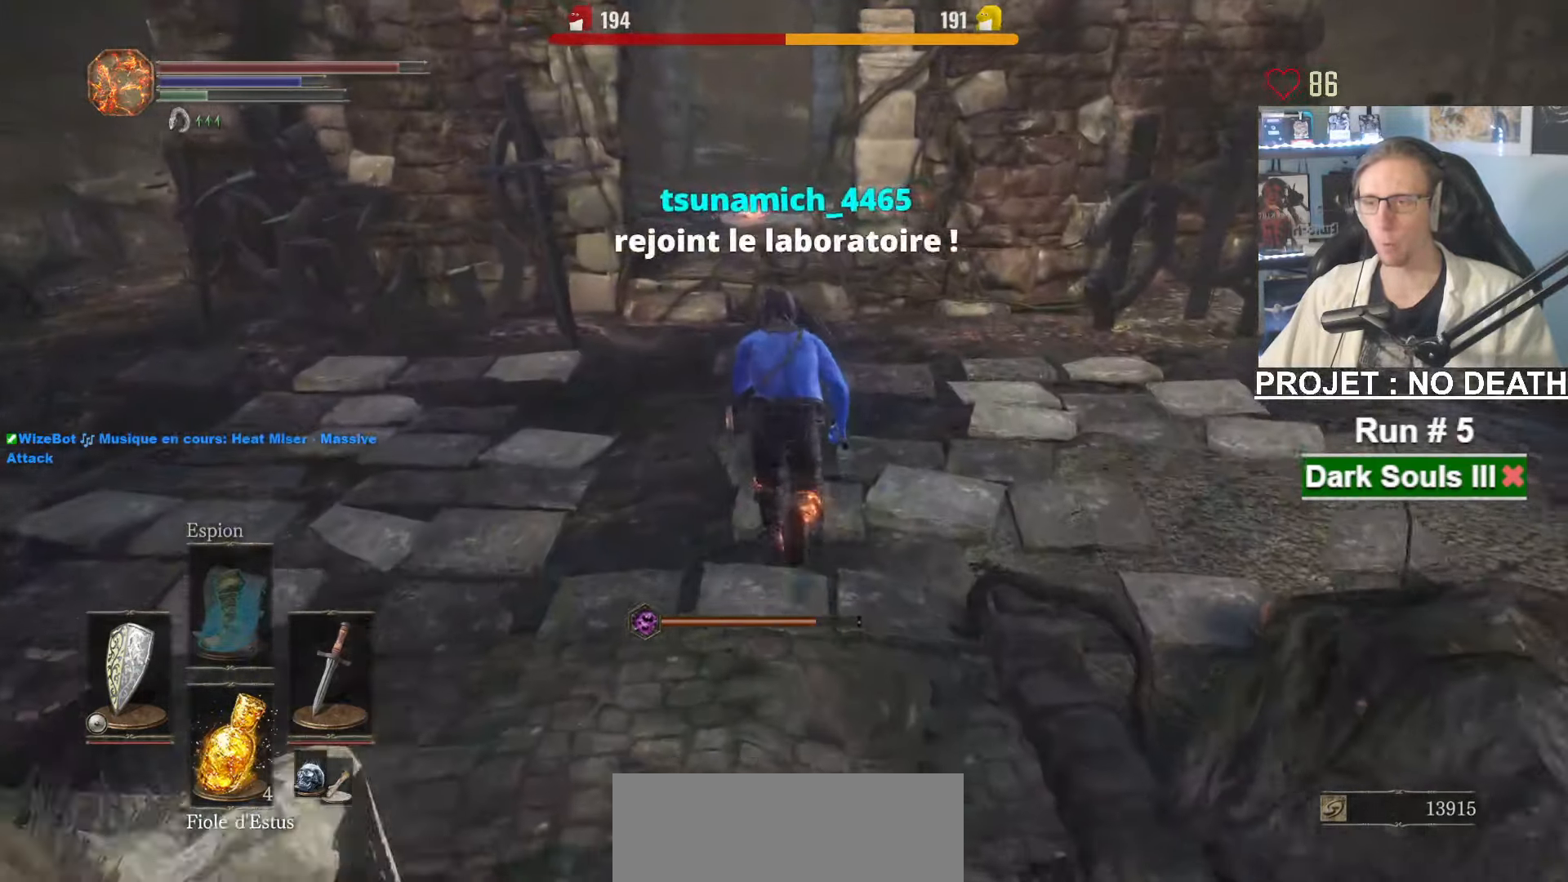
{"keys": ["space", "z"], "mouse": [], "events": [[150, "mouse_right", "up"]]}
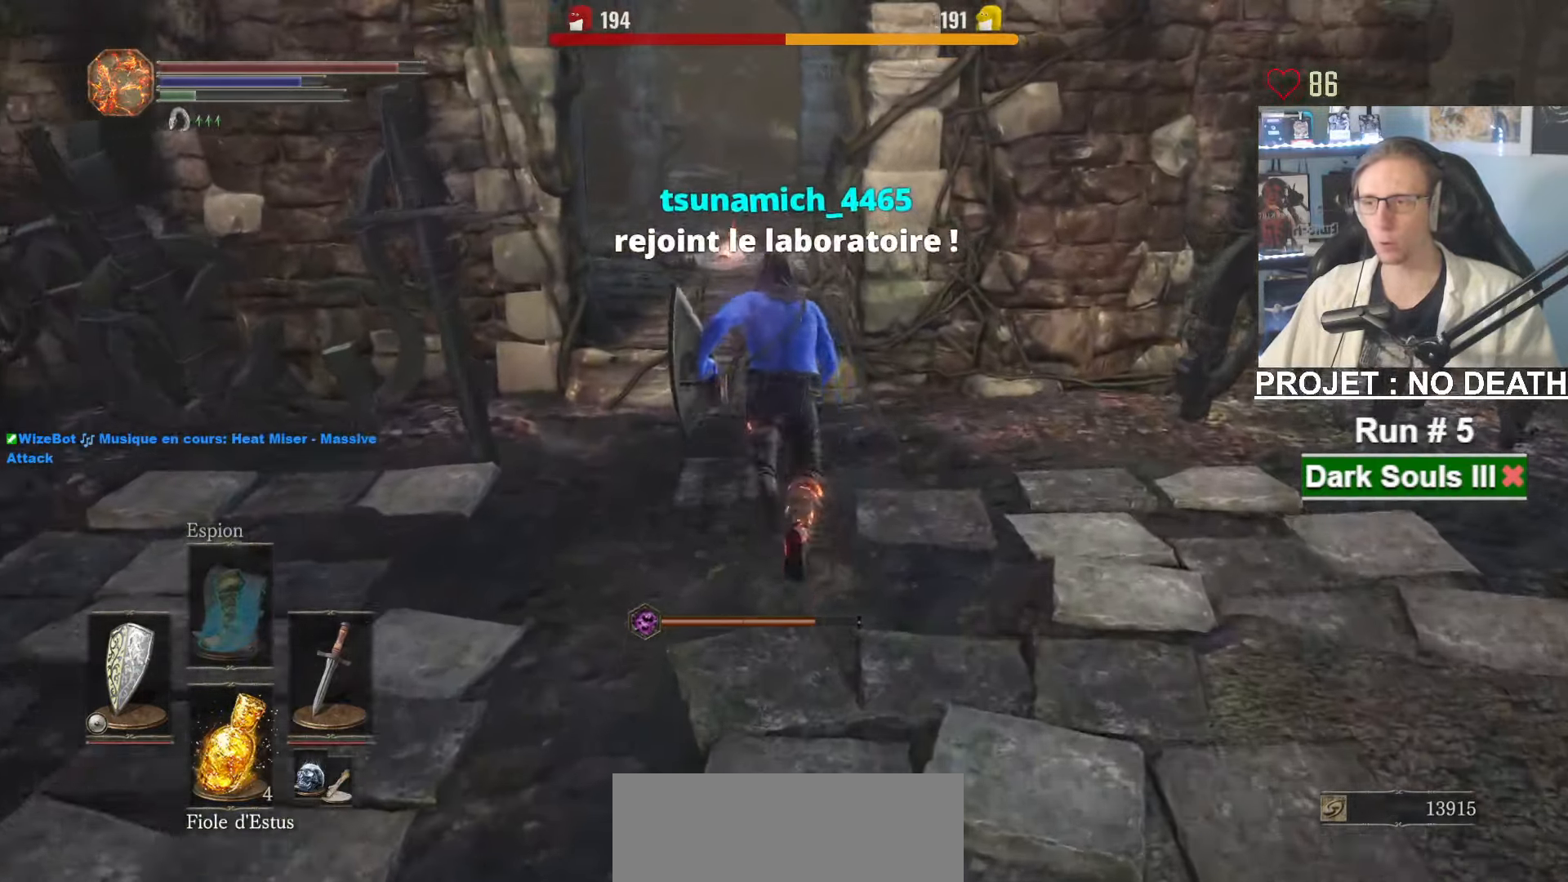
{"keys": ["space", "z"], "mouse": [], "events": [[67, "space", "up"], [117, "space", "down"]]}
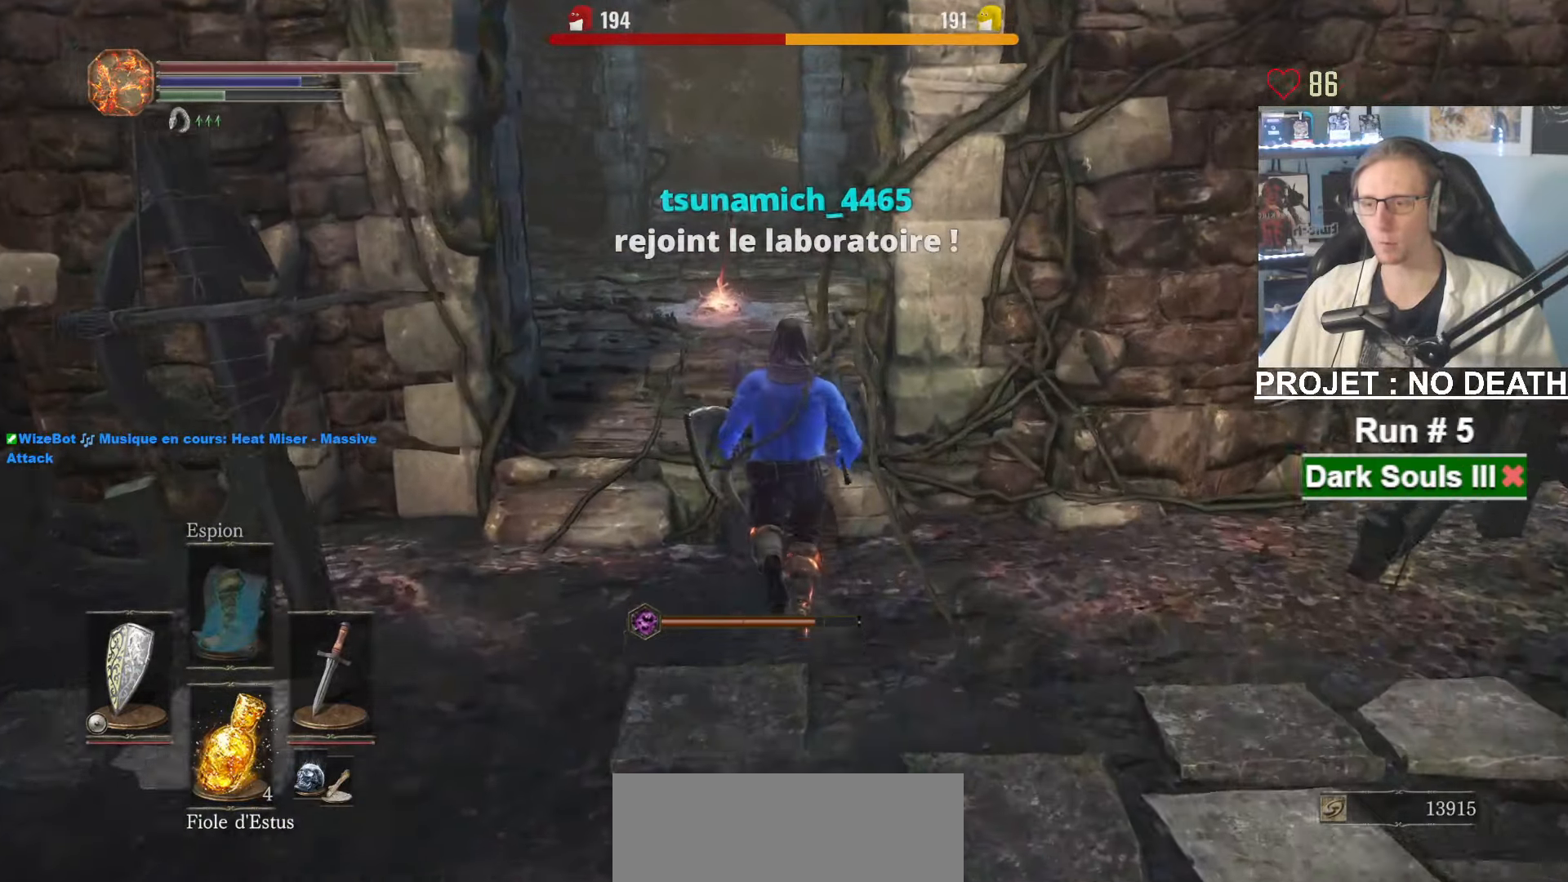
{"keys": ["space", "z"], "mouse": [], "events": []}
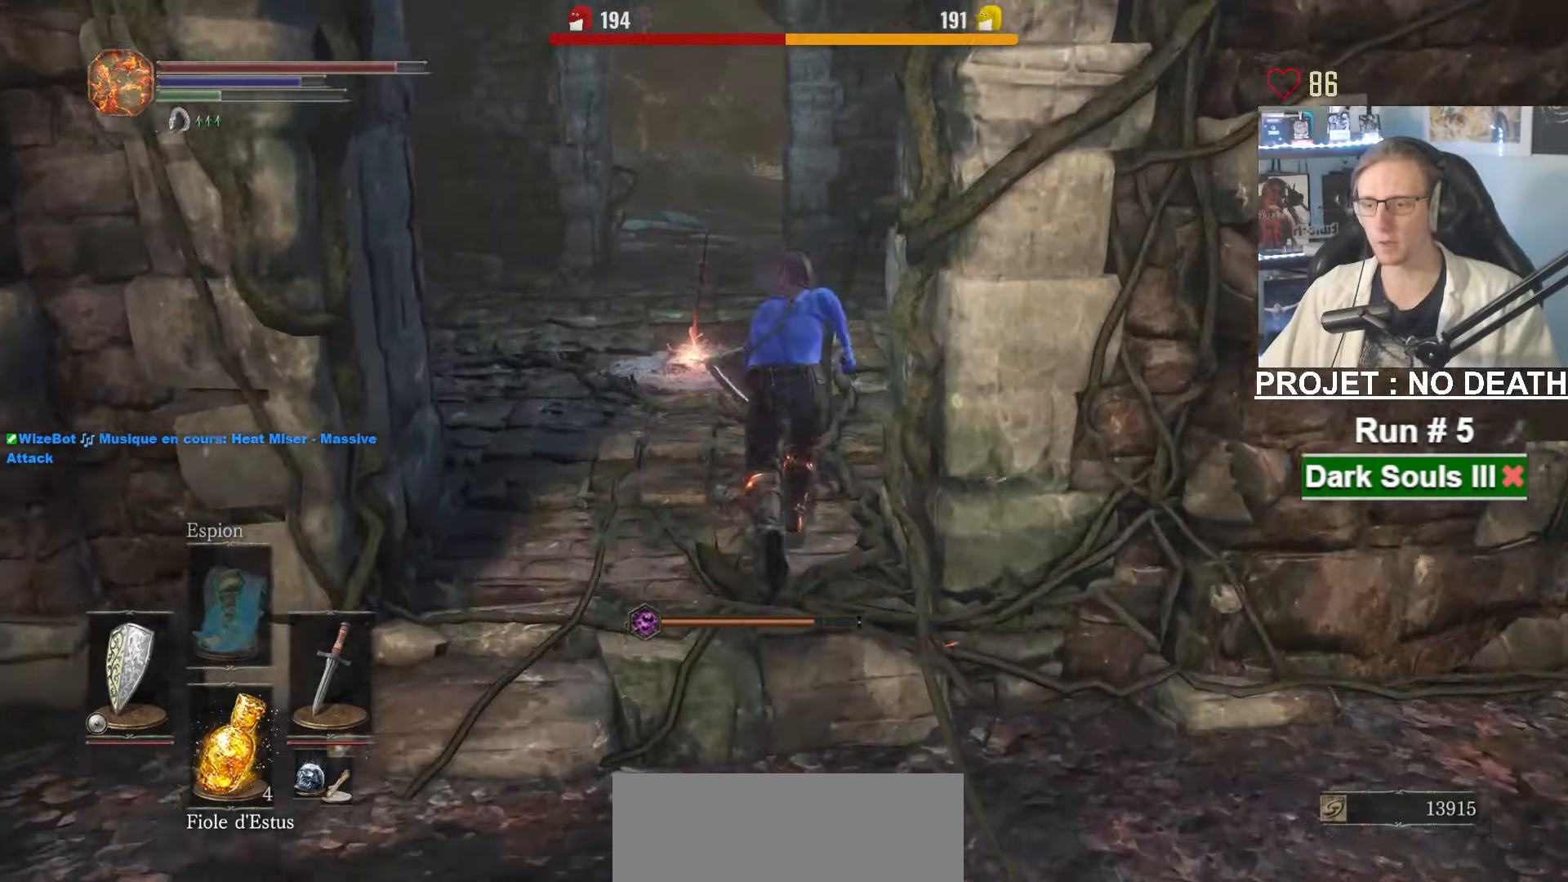
{"keys": ["space", "z"], "mouse": [], "events": []}
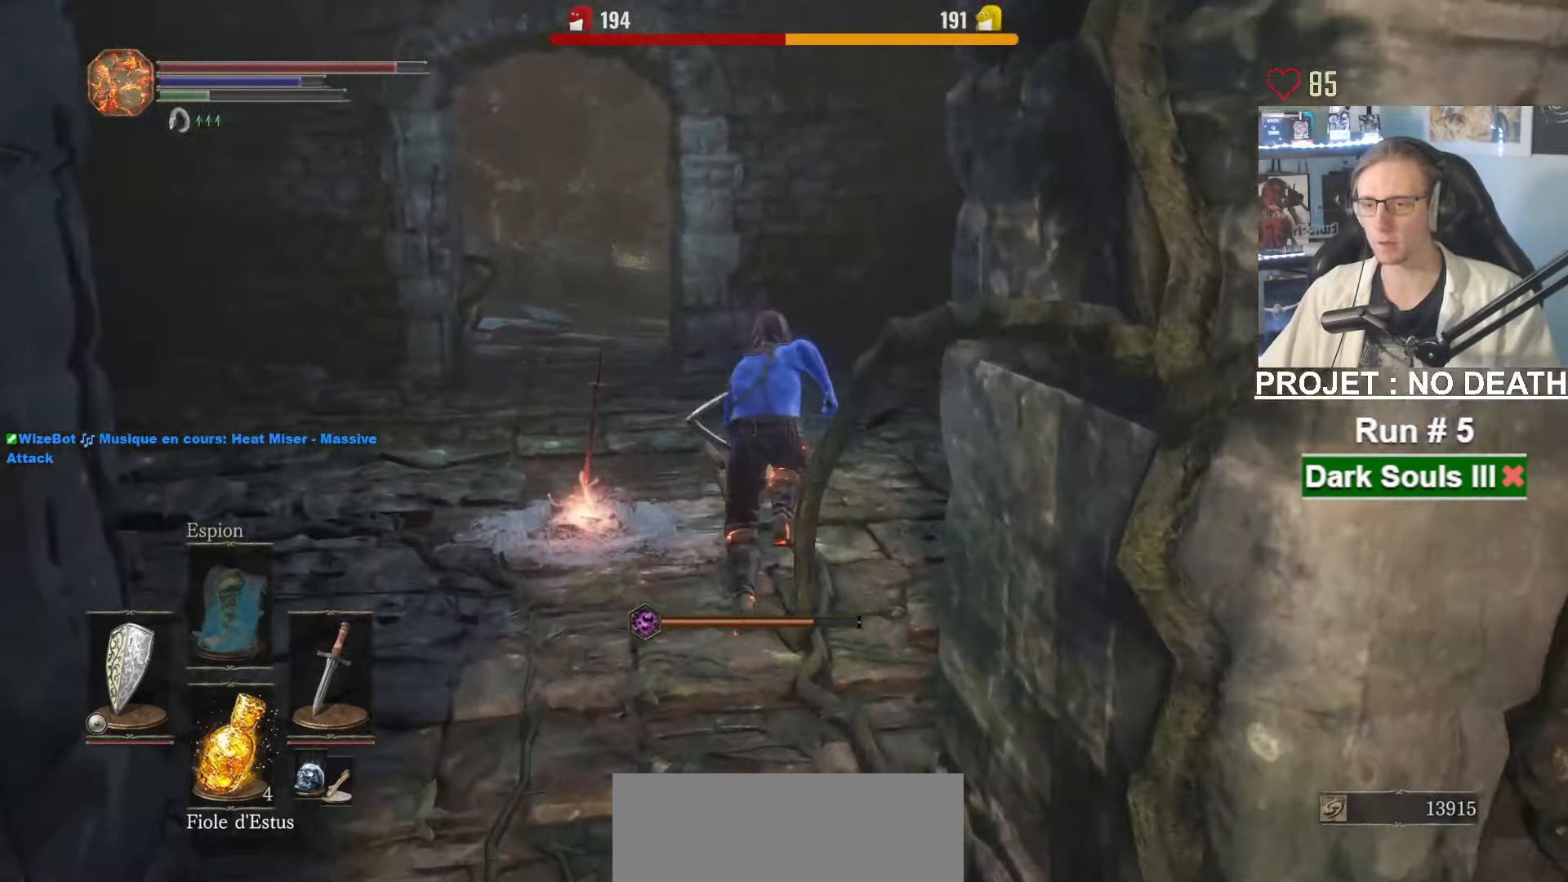
{"keys": ["space", "z"], "mouse": ["wheel"], "events": [[266, "mouse_wheel", "down"]]}
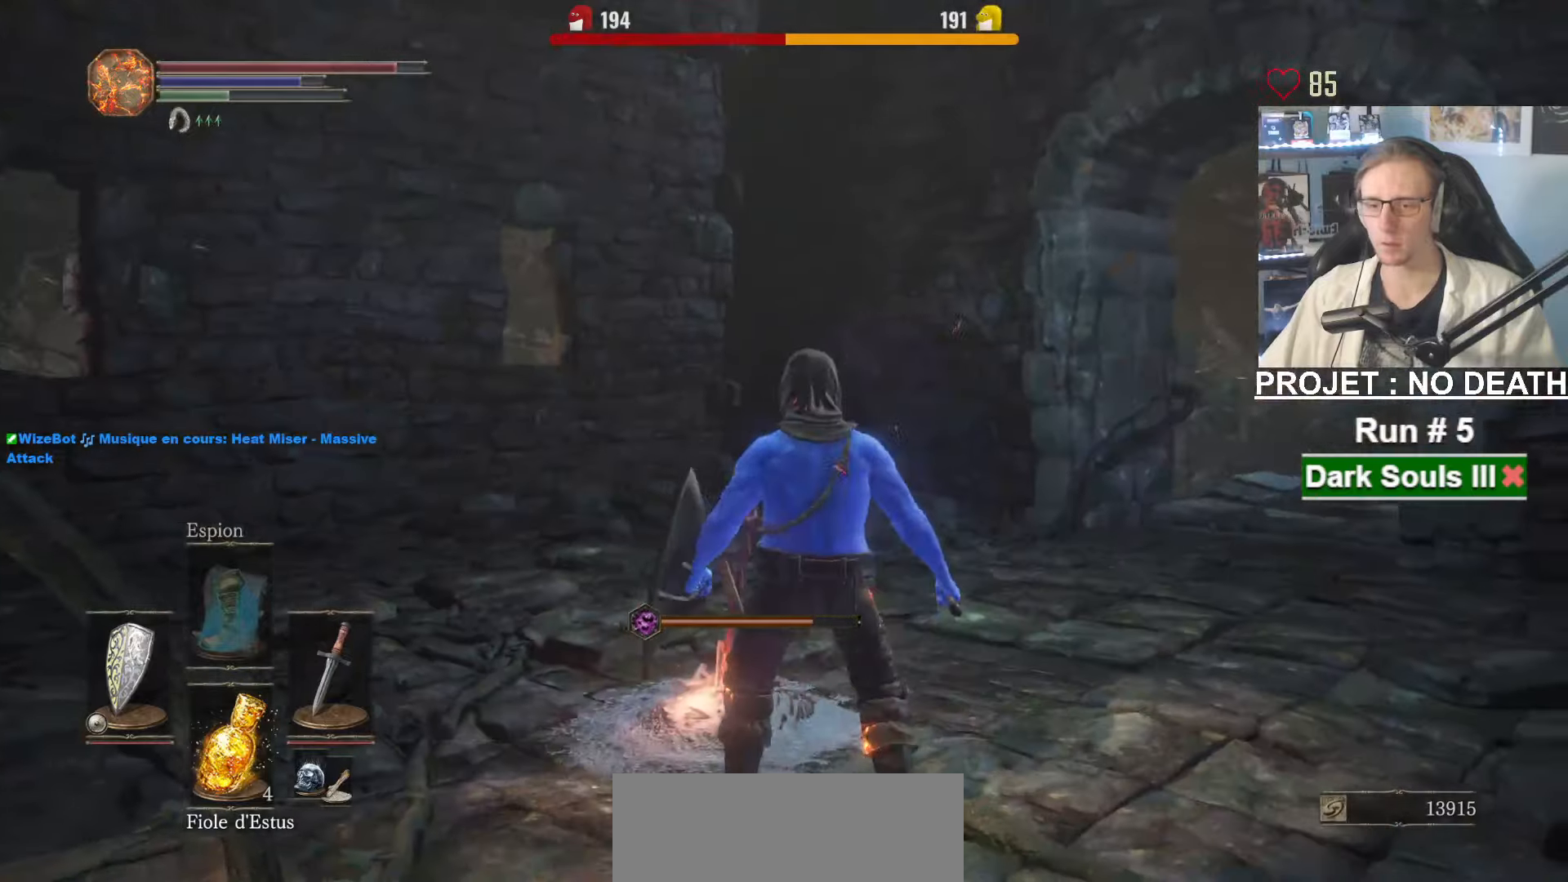
{"keys": ["space", "z"], "mouse": [], "events": [[116, "mouse_wheel", "up"]]}
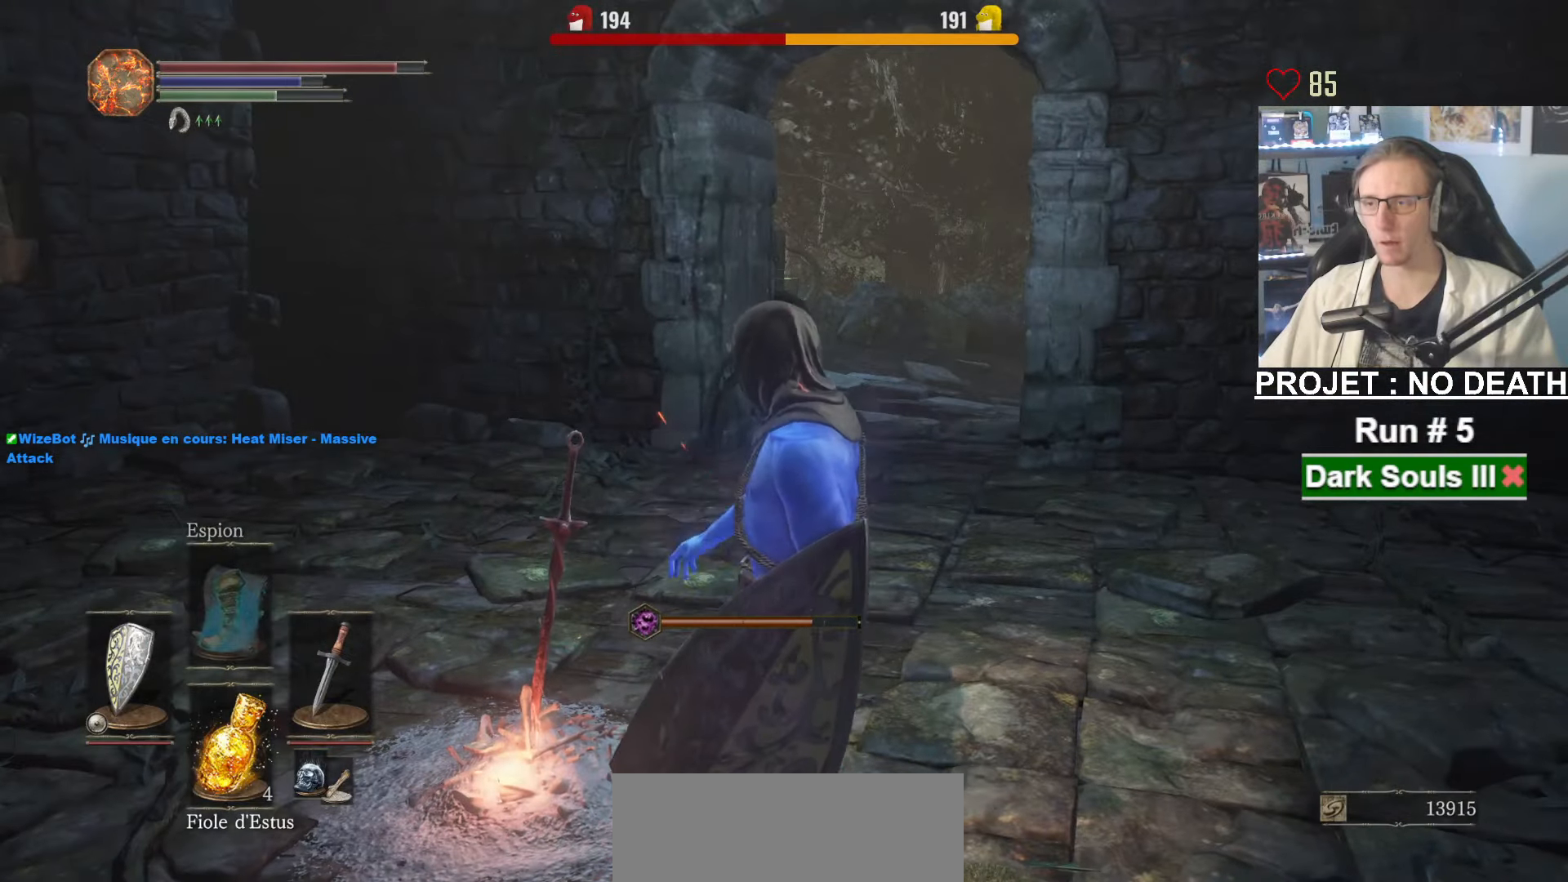
{"keys": ["d", "space"], "mouse": [], "events": [[250, "d", "down"], [283, "z", "up"]]}
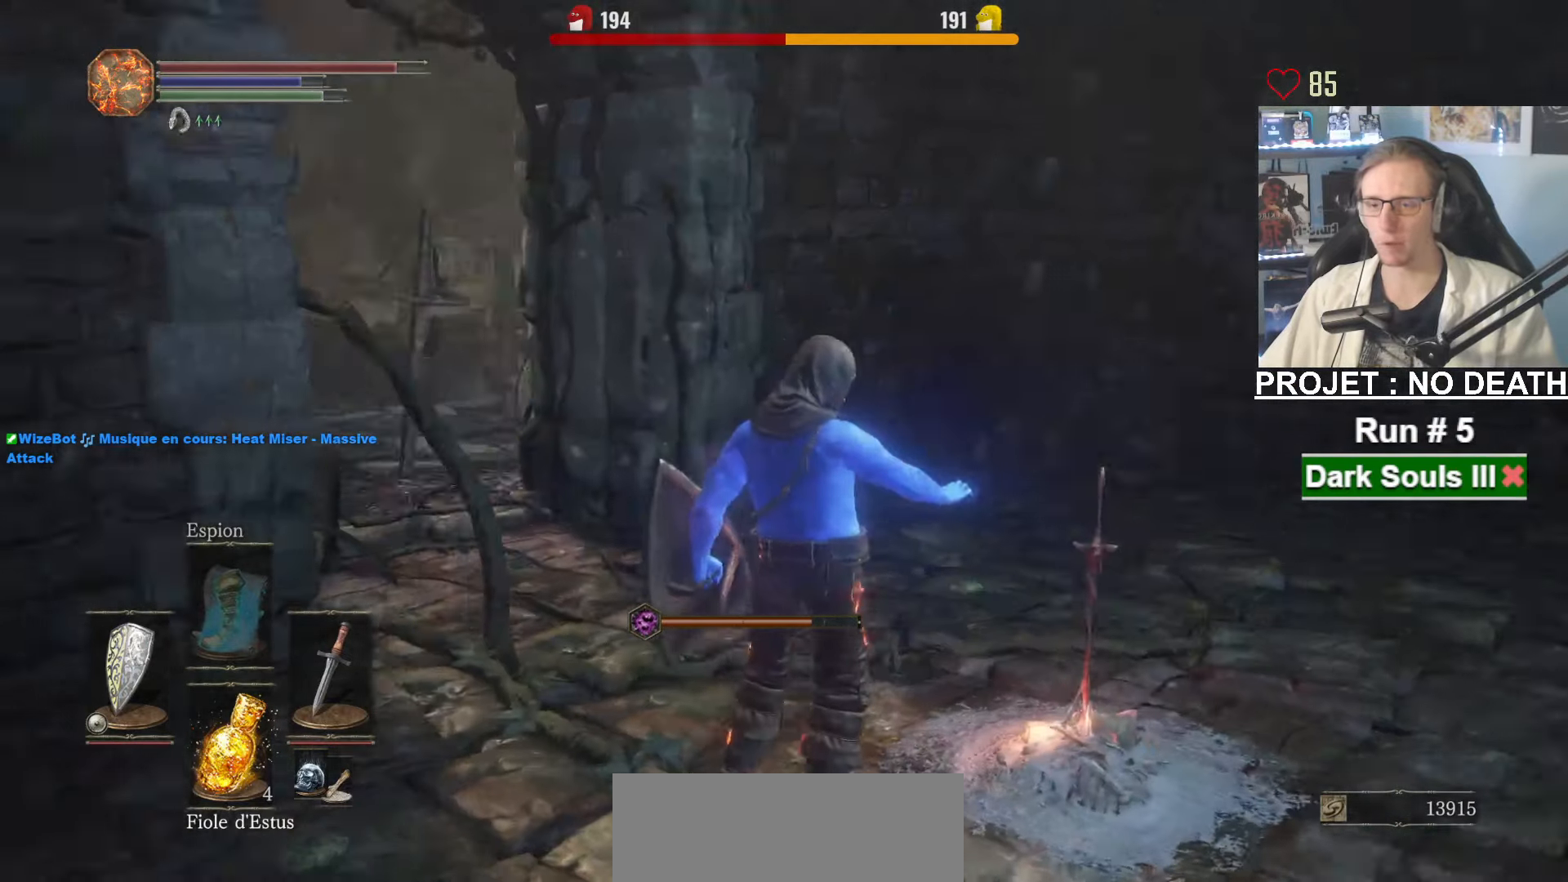
{"keys": ["d", "s", "space"], "mouse": [], "events": [[66, "s", "down"]]}
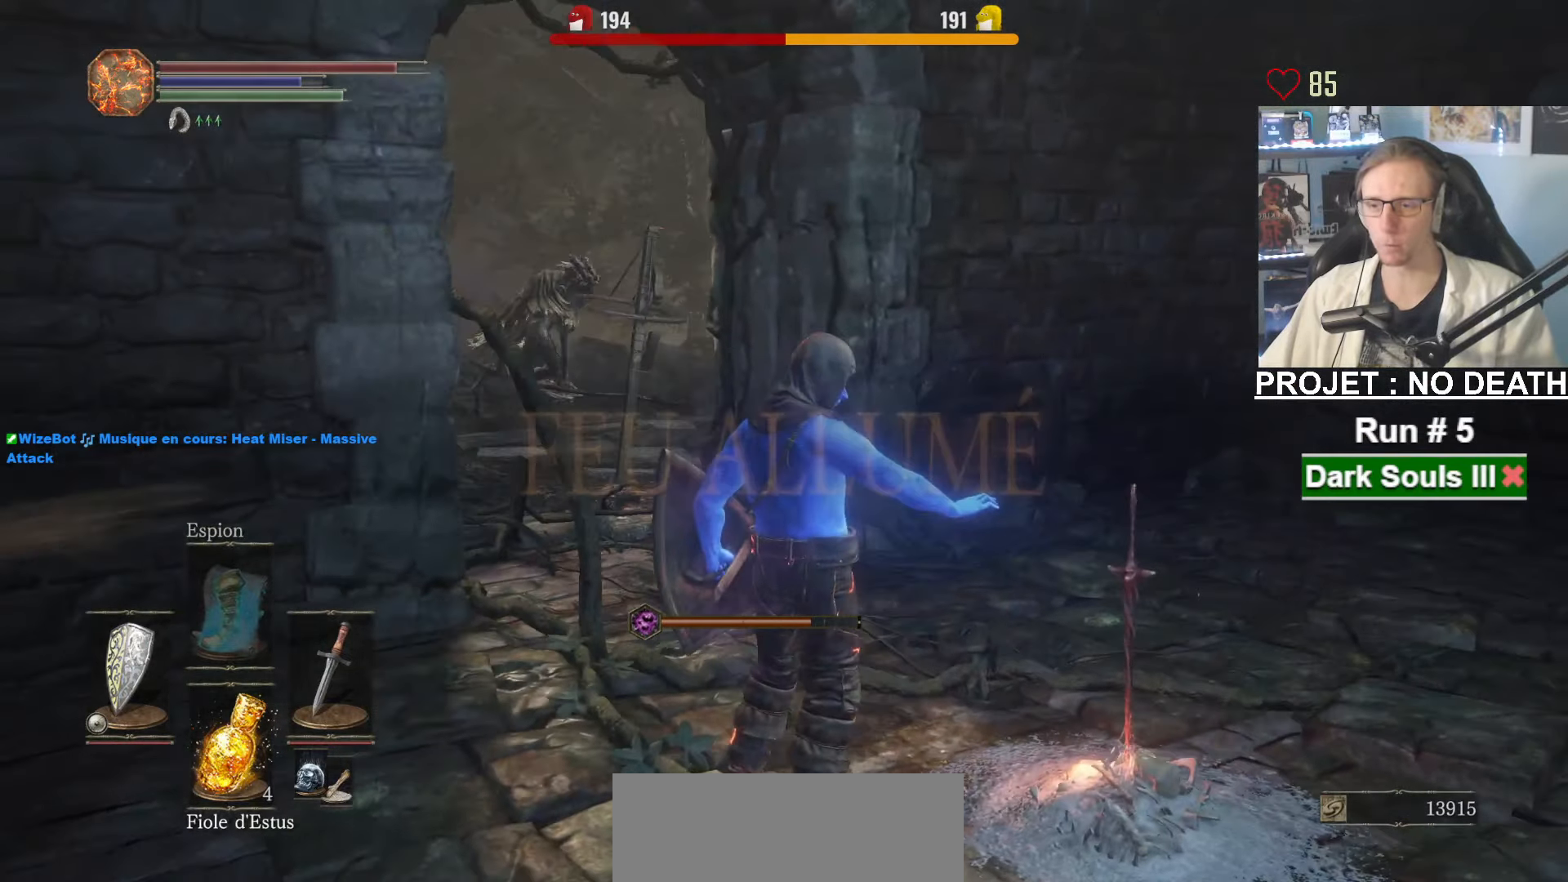
{"keys": ["space", "z"], "mouse": [], "events": [[266, "s", "up"], [416, "z", "down"], [450, "d", "up"]]}
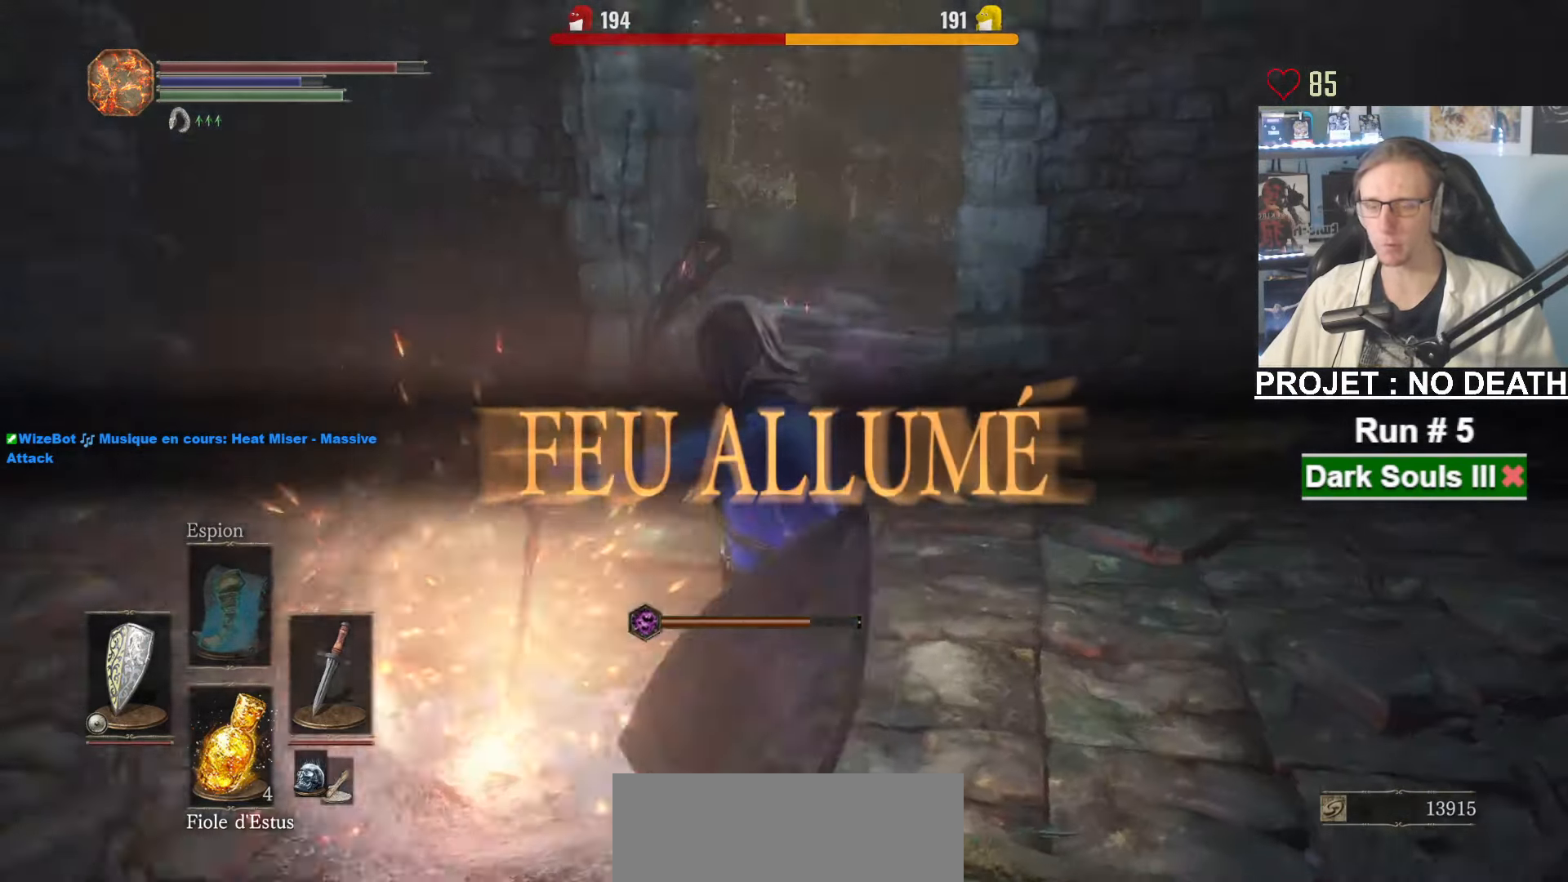
{"keys": ["space", "z"], "mouse": ["right"], "events": [[383, "mouse_right", "down"]]}
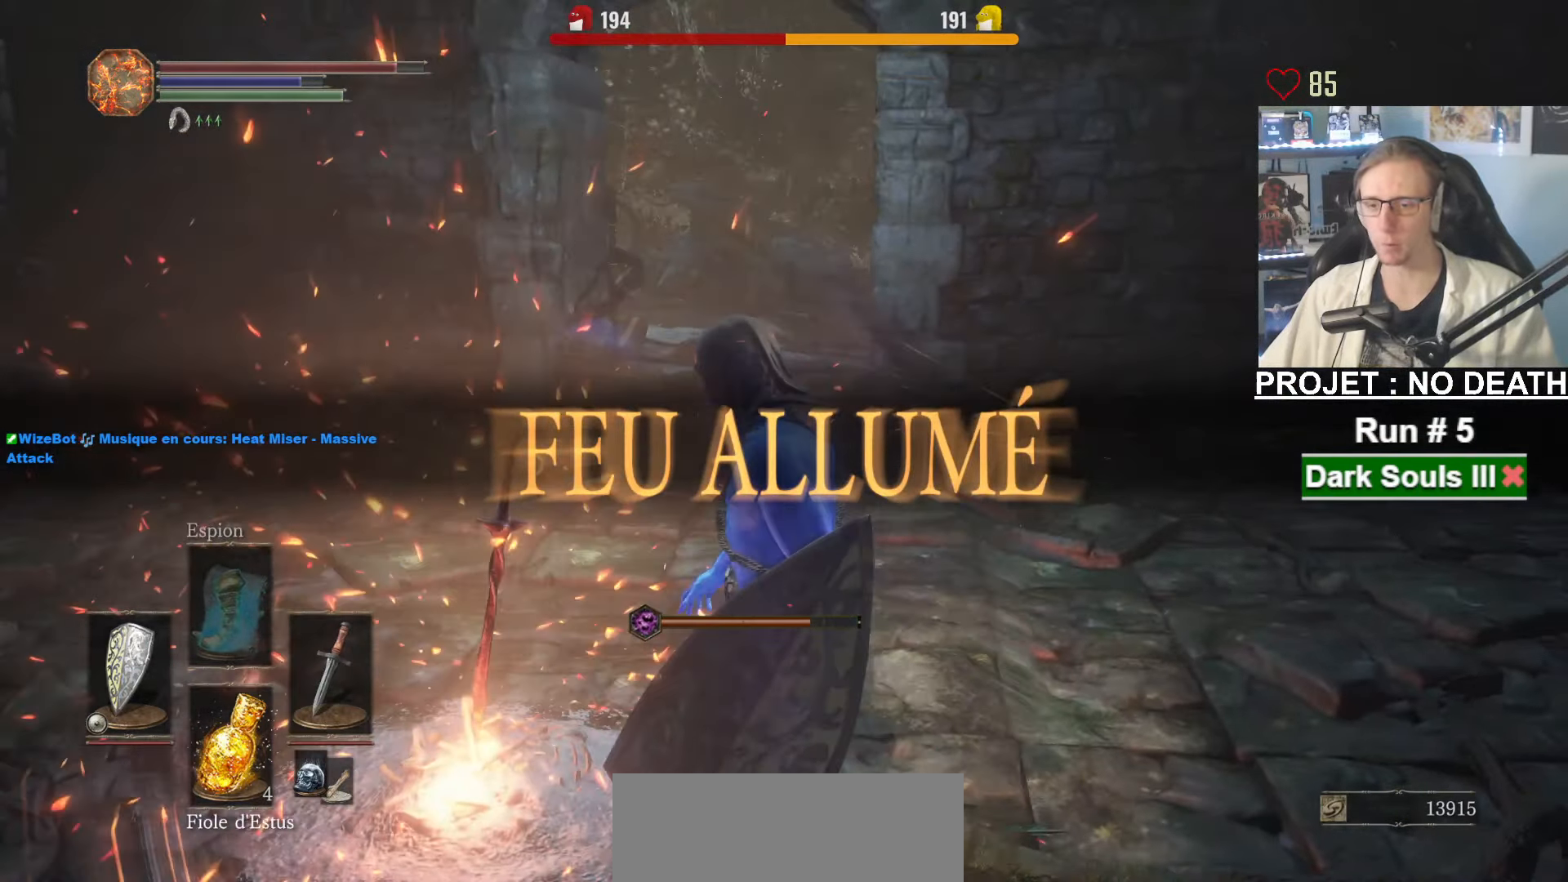
{"keys": ["space", "z"], "mouse": ["right"], "events": []}
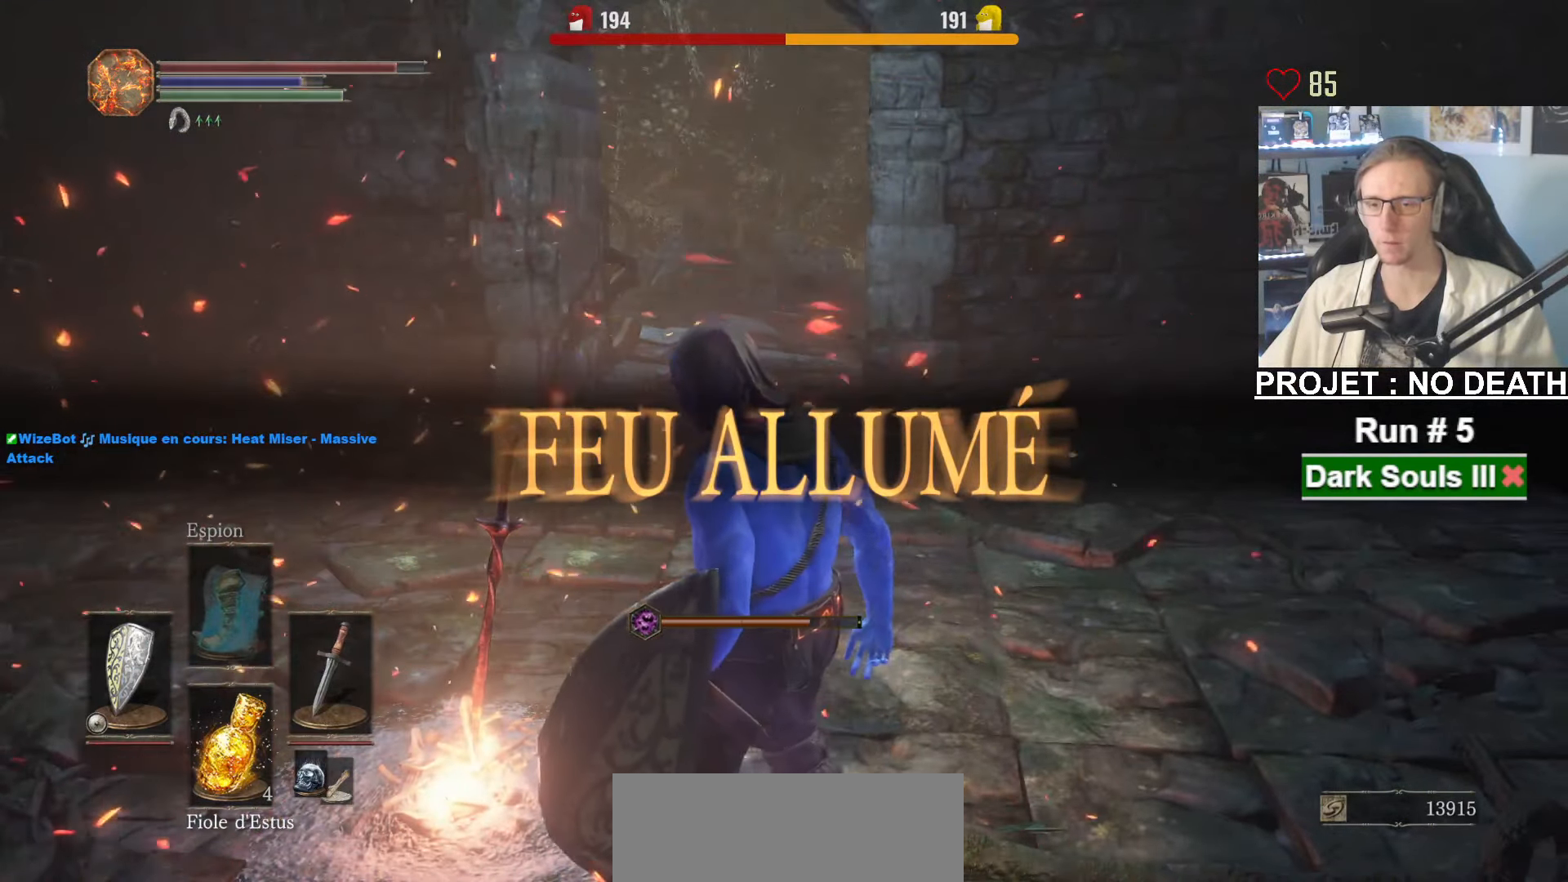
{"keys": ["space", "z"], "mouse": ["right"], "events": []}
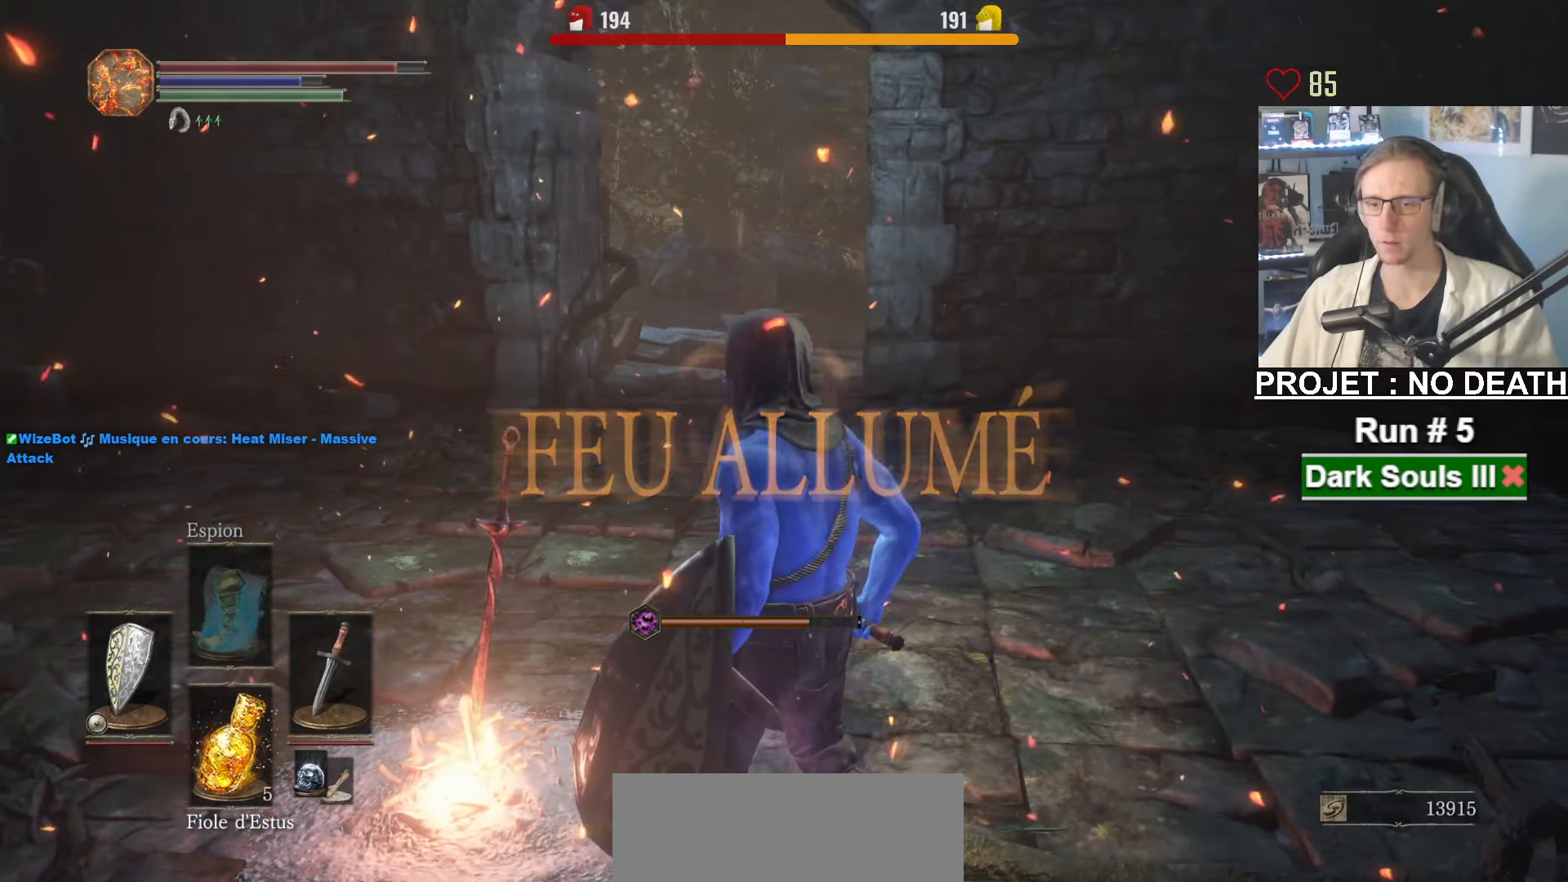
{"keys": ["space", "z"], "mouse": ["right"], "events": []}
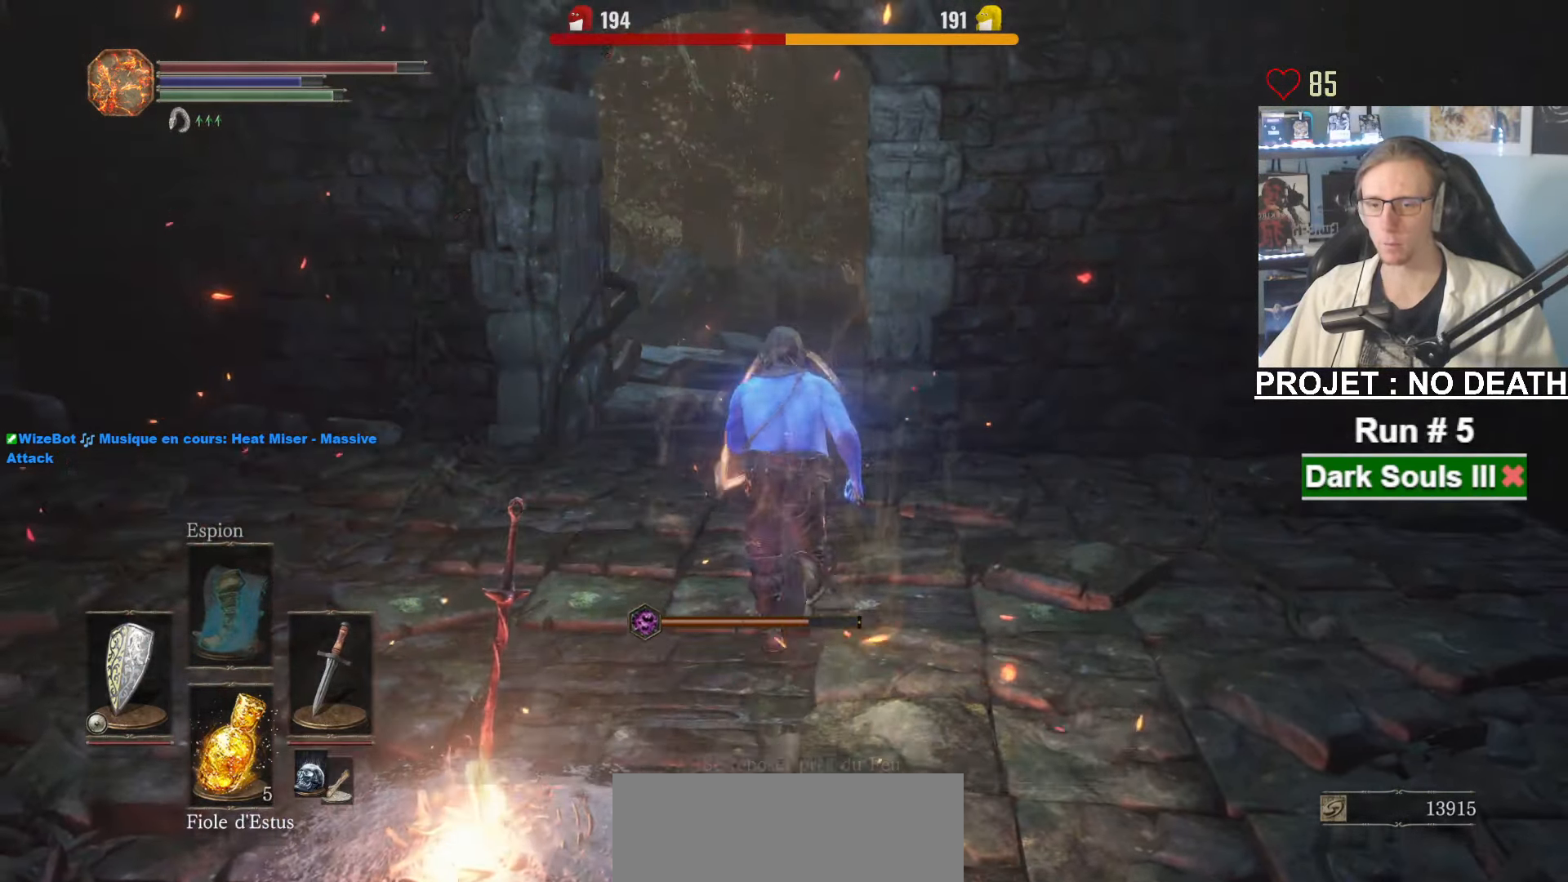
{"keys": ["space", "z"], "mouse": ["right"], "events": []}
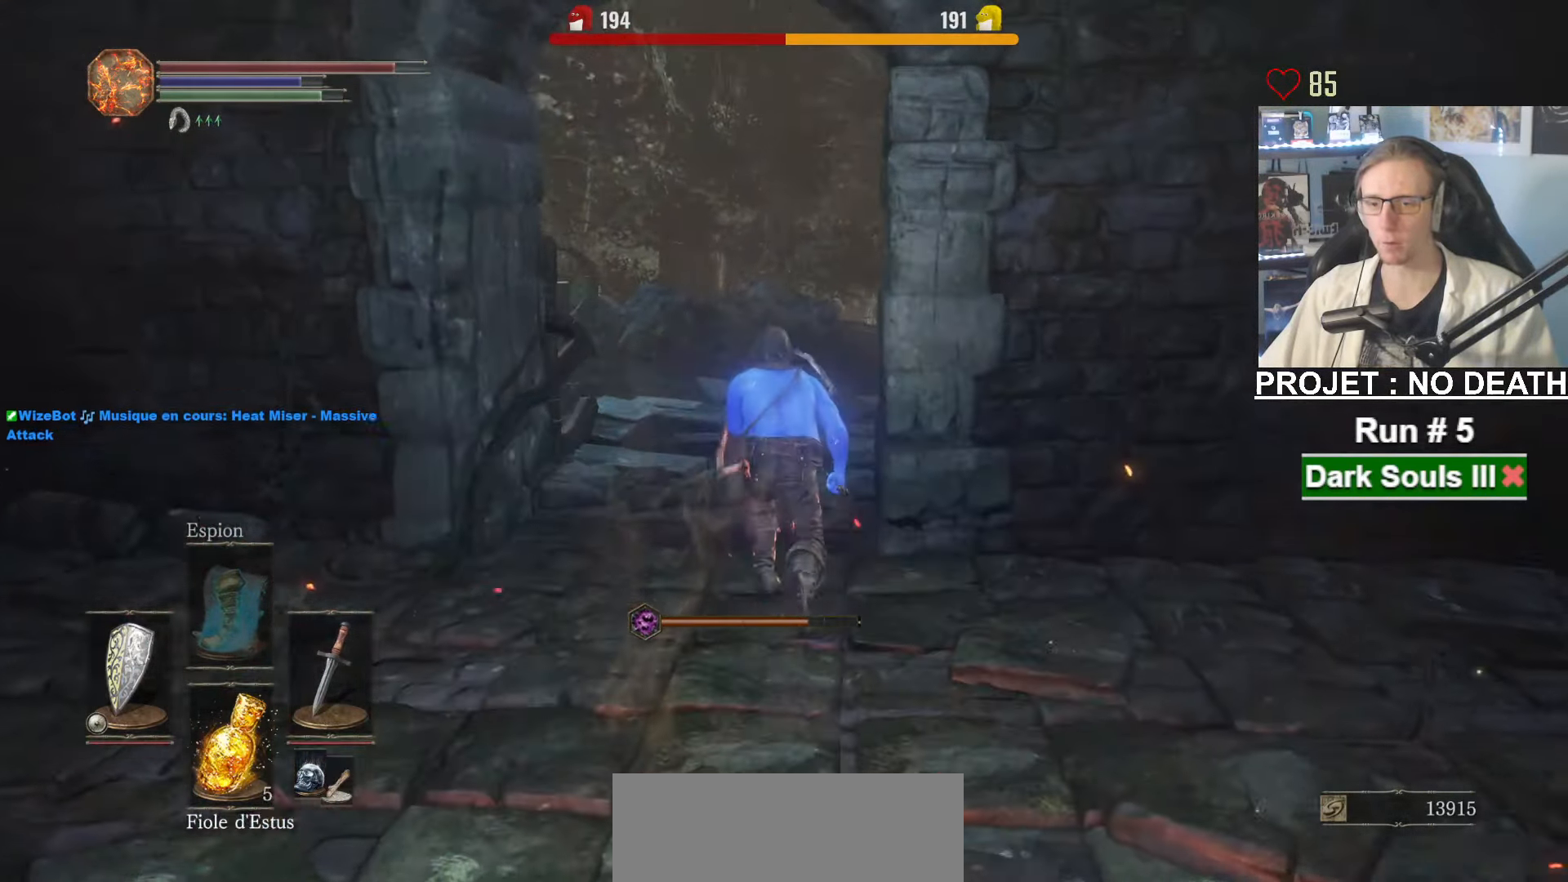
{"keys": ["space", "z"], "mouse": ["right"], "events": []}
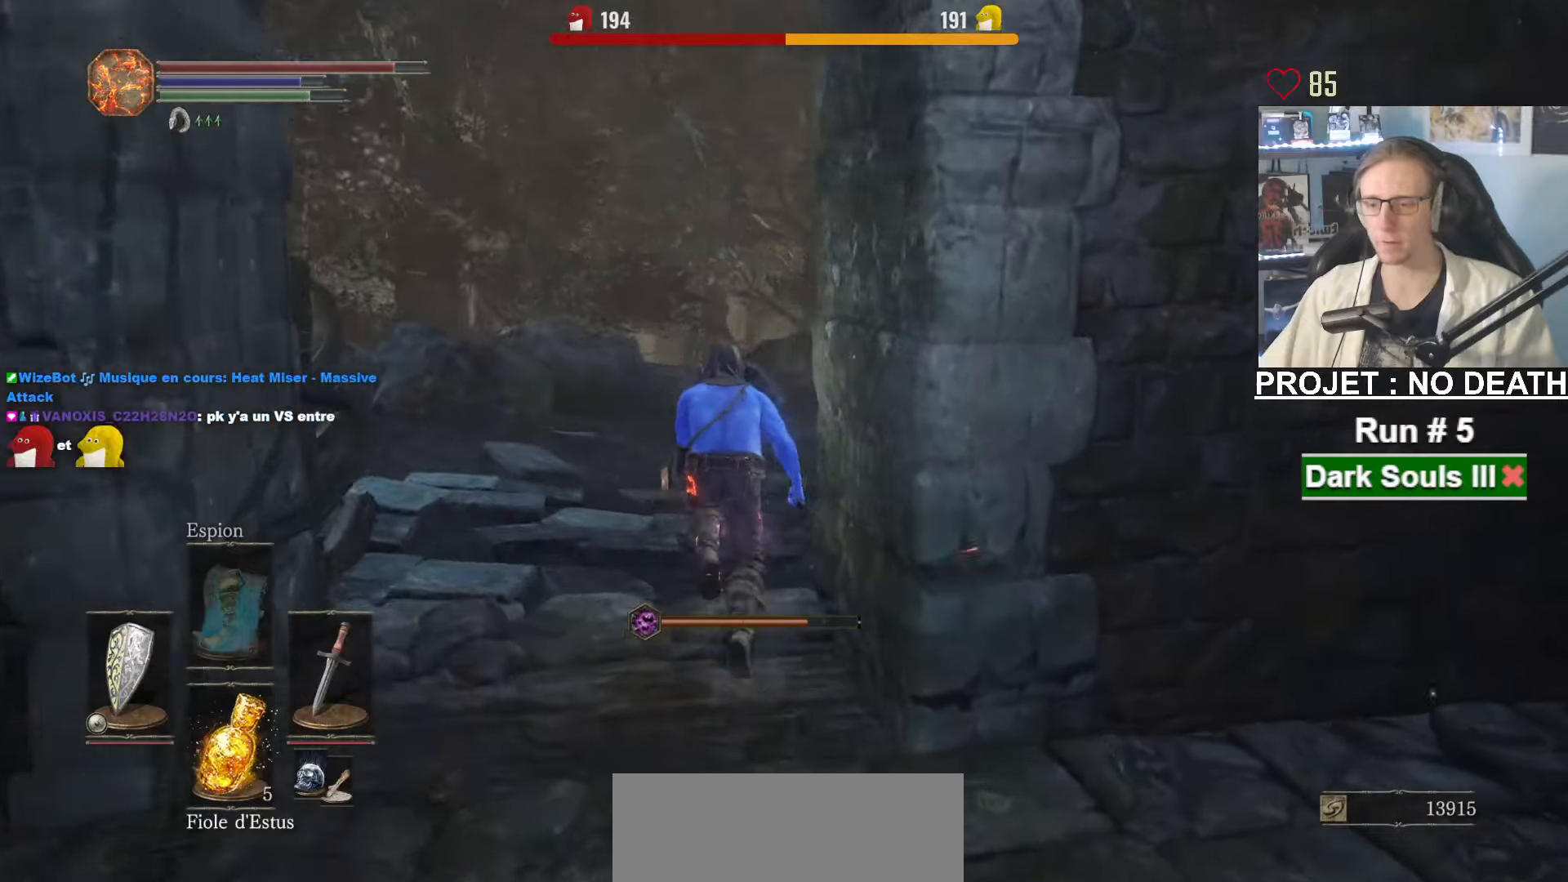
{"keys": ["space", "z"], "mouse": ["right"], "events": []}
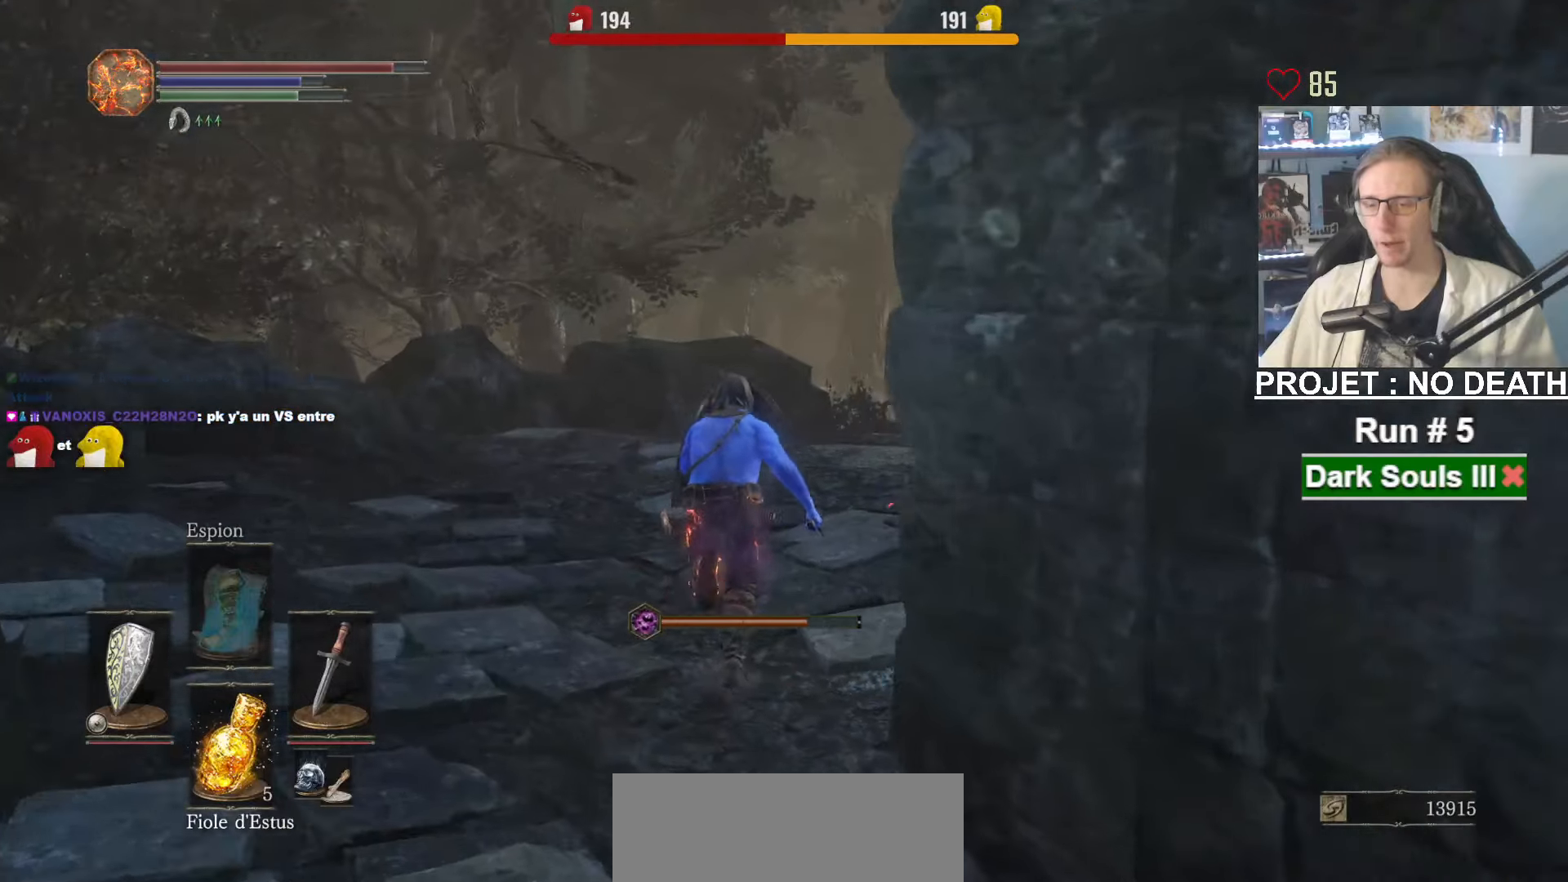
{"keys": ["space", "z"], "mouse": ["right"], "events": []}
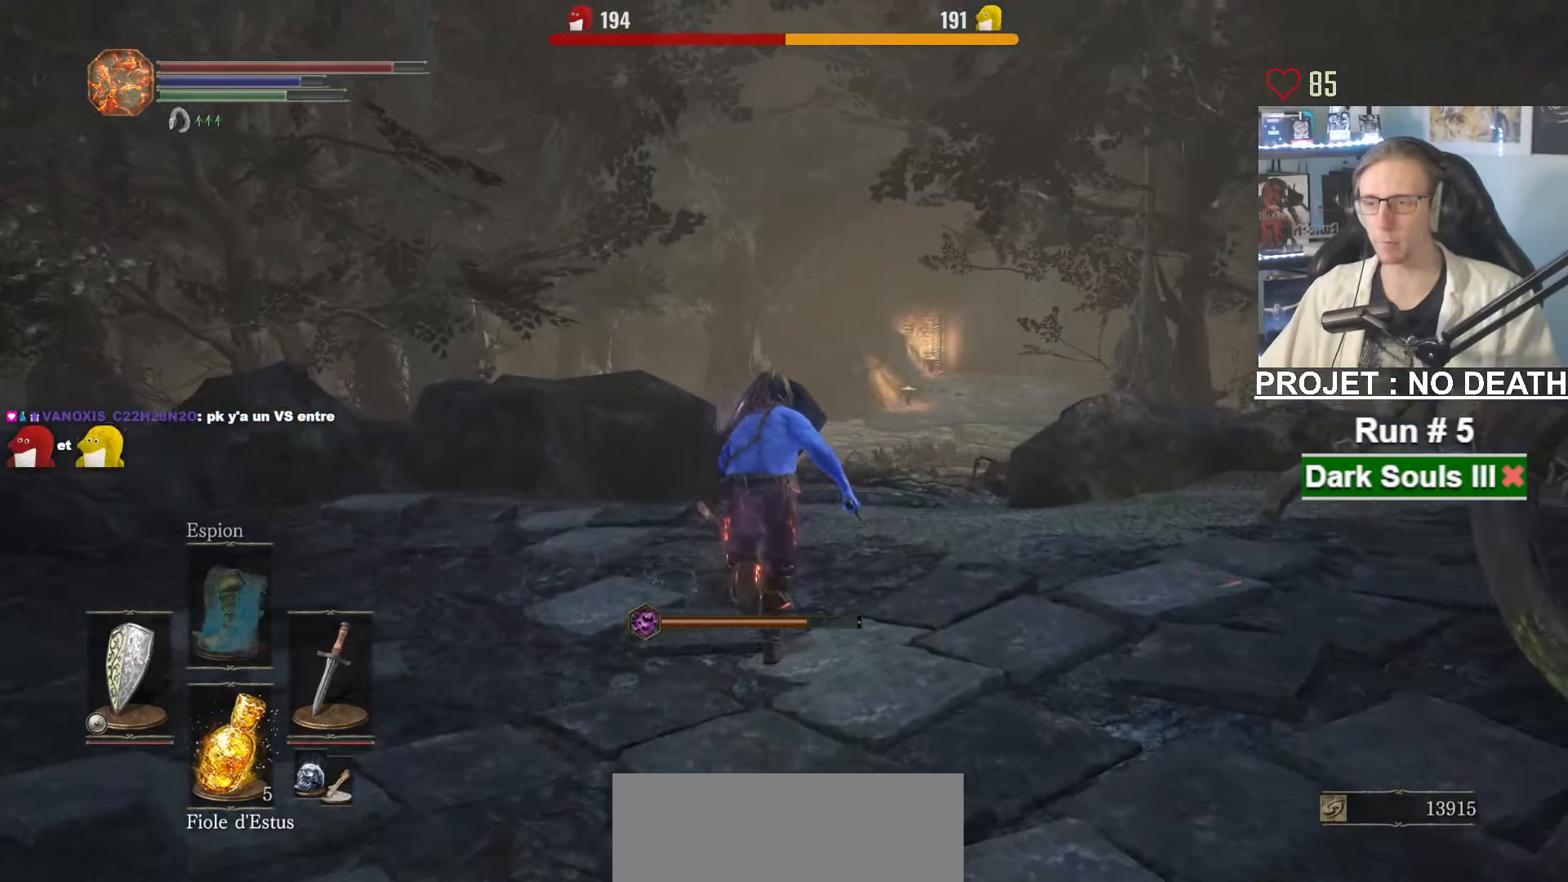
{"keys": ["space", "z"], "mouse": [], "events": [[217, "mouse_right", "up"]]}
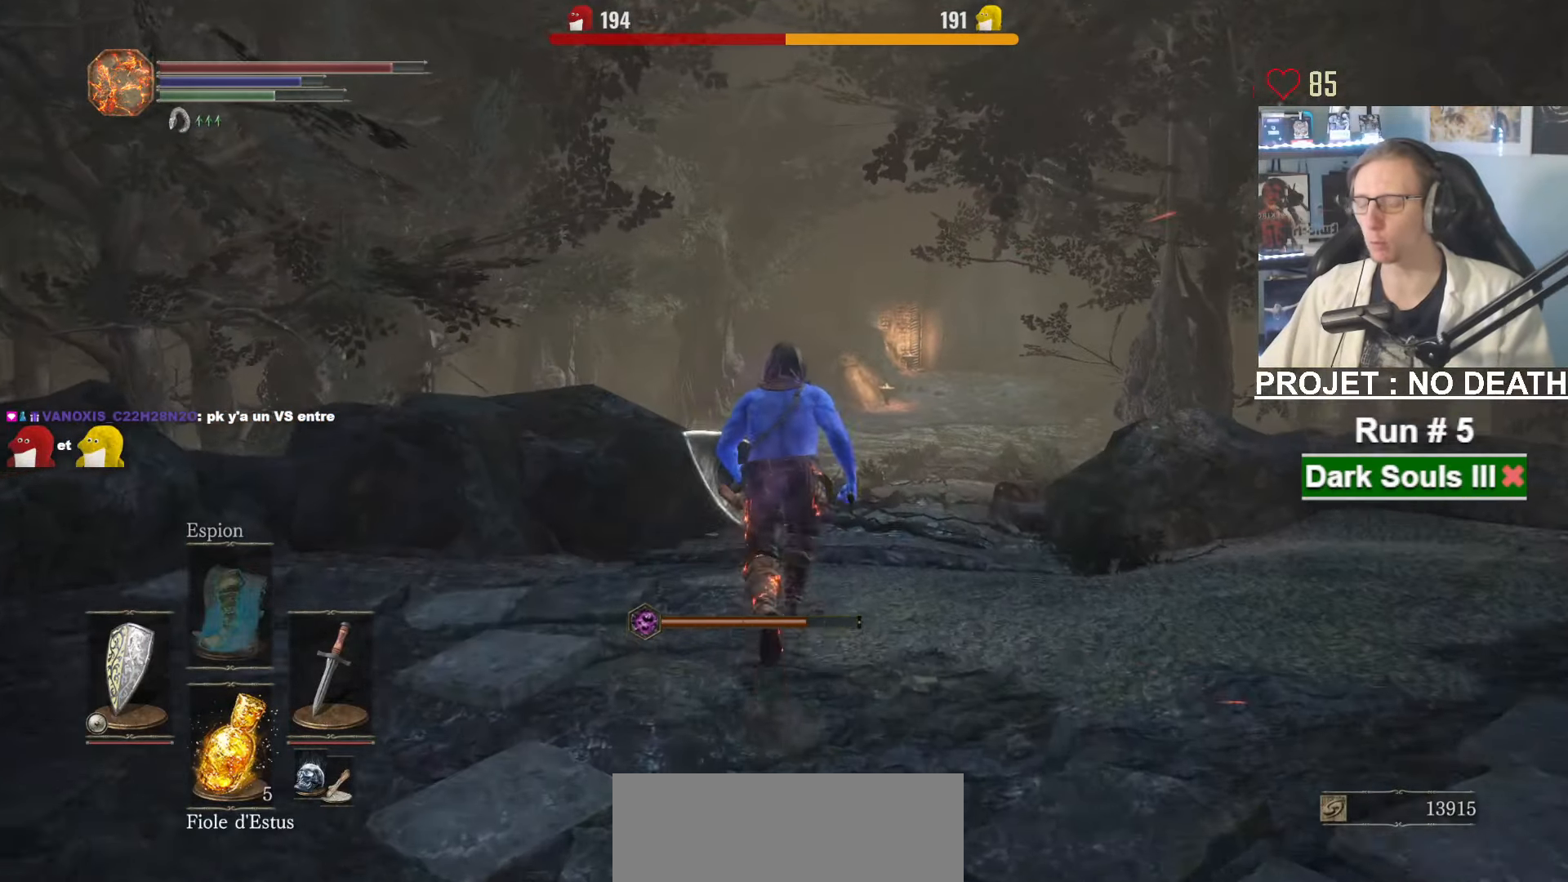
{"keys": ["space", "z"], "mouse": [], "events": []}
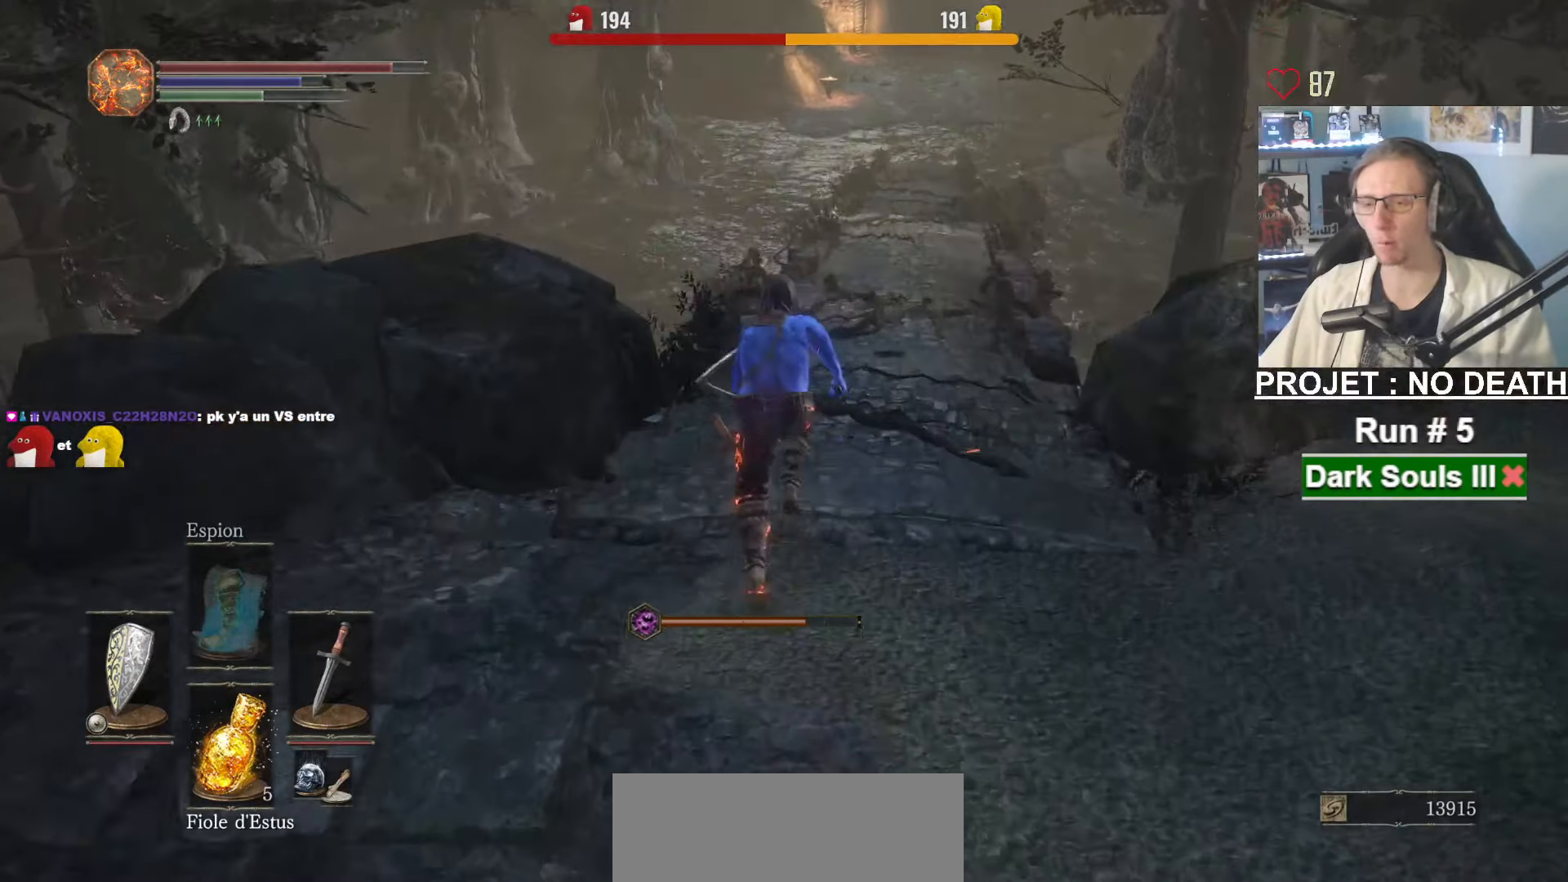
{"keys": ["z"], "mouse": [], "events": [[250, "space", "up"], [350, "space", "down"], [433, "space", "up"]]}
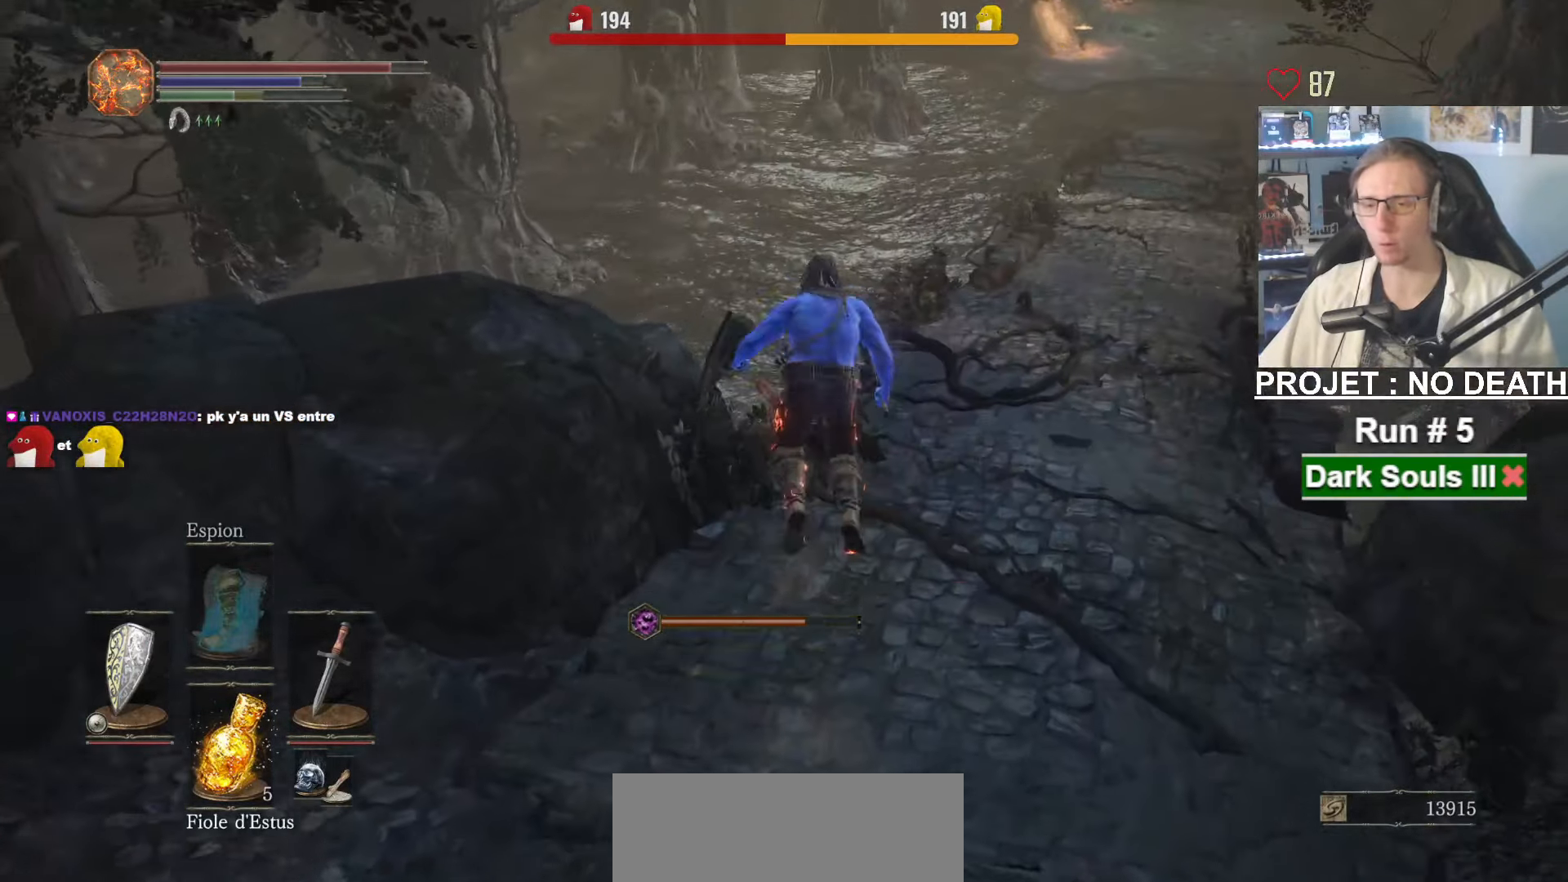
{"keys": ["z"], "mouse": [], "events": []}
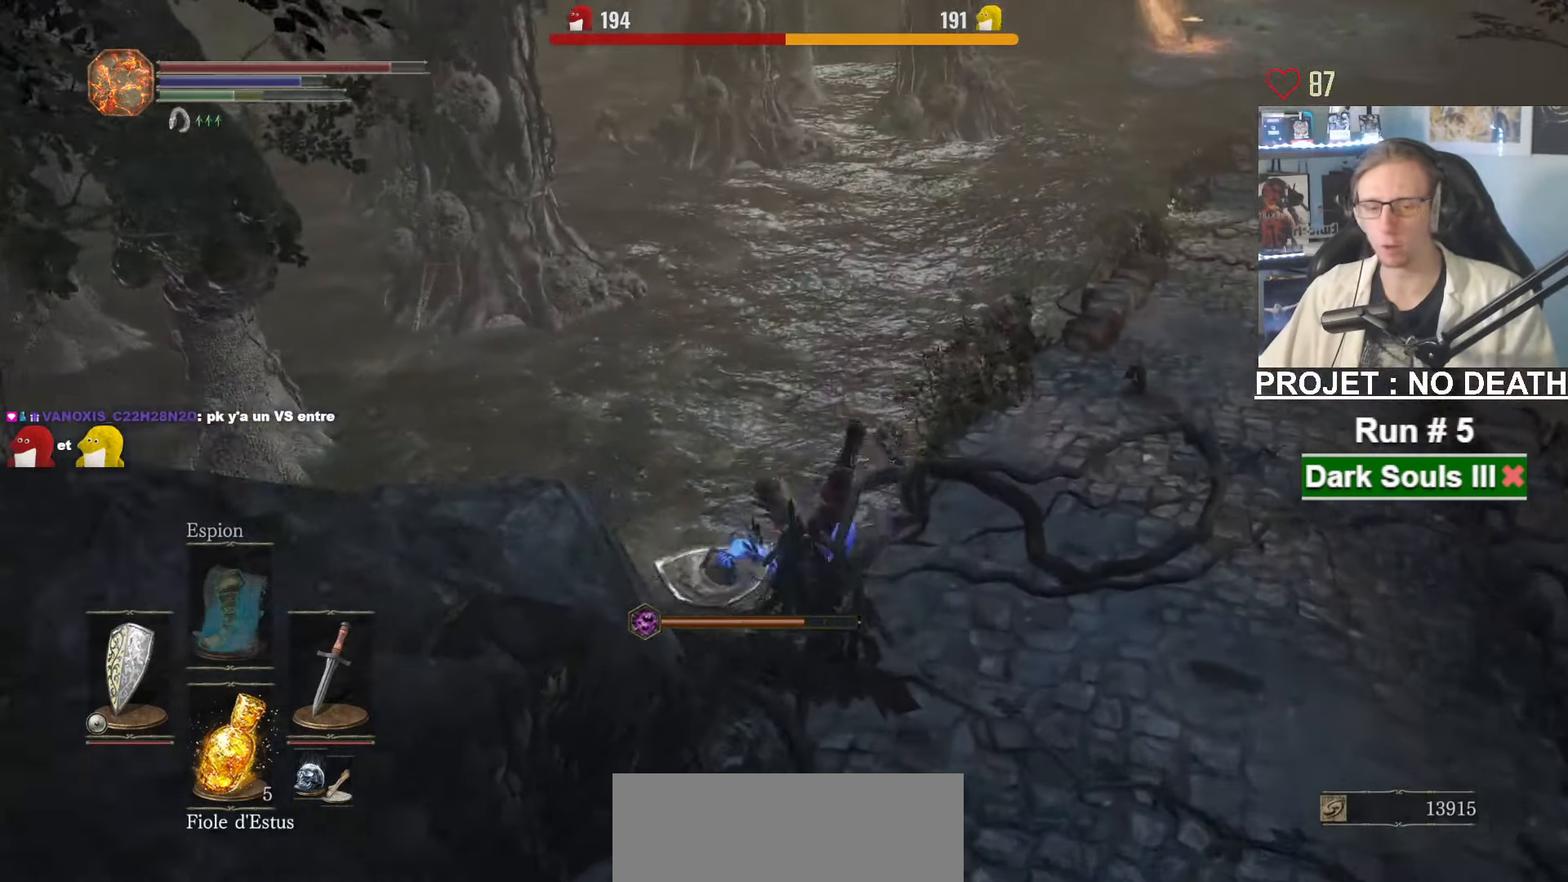
{"keys": ["z"], "mouse": [], "events": []}
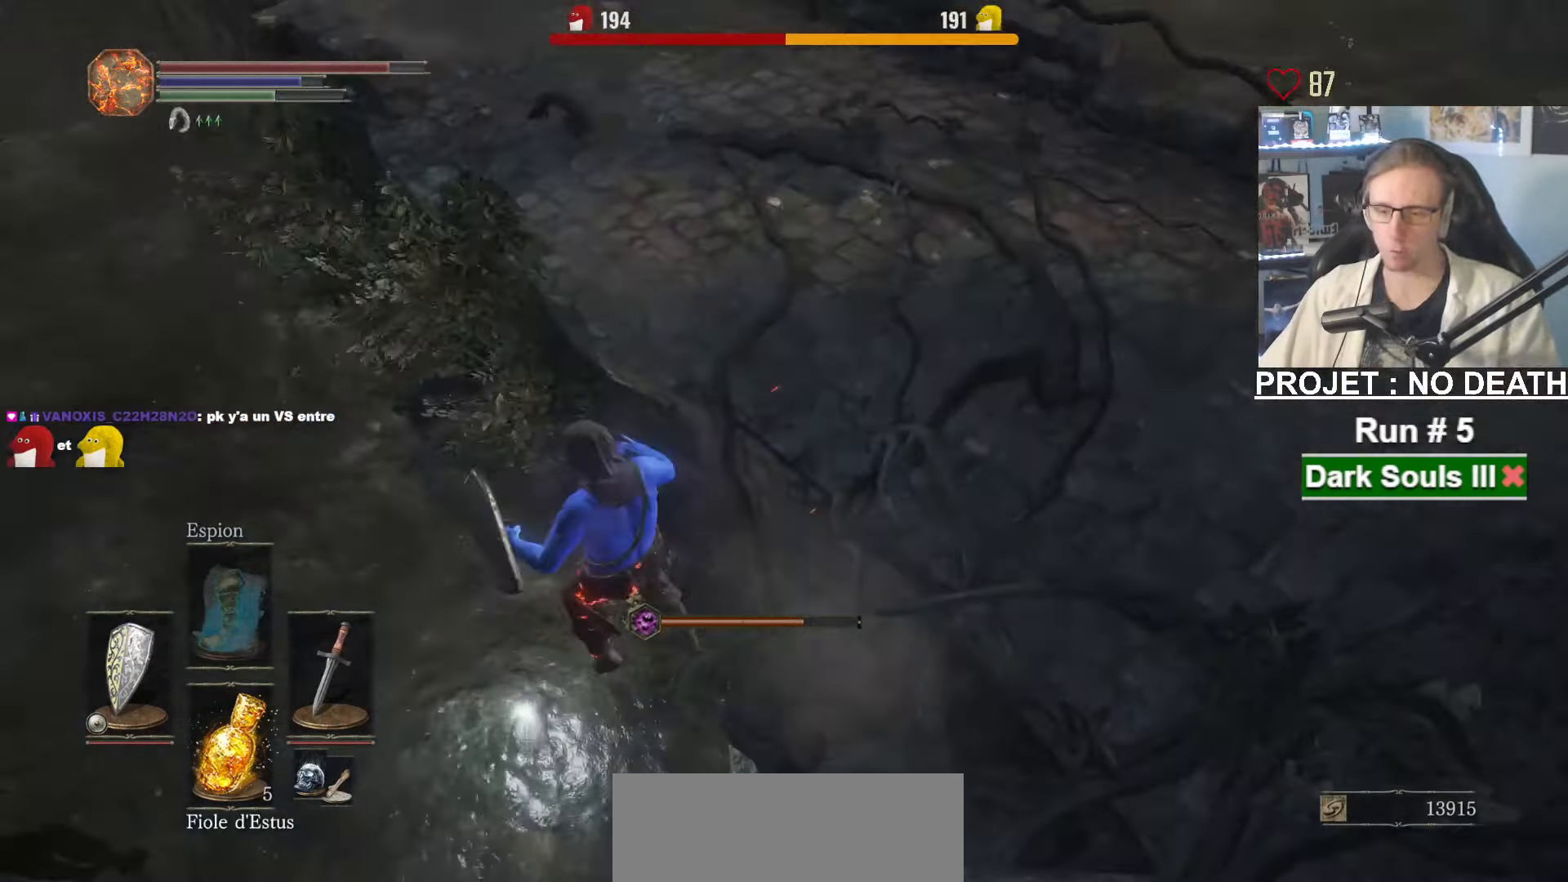
{"keys": ["z"], "mouse": [], "events": [[117, "space", "down"], [167, "space", "up"], [250, "space", "down"], [350, "space", "up"], [400, "space", "down"], [483, "space", "up"]]}
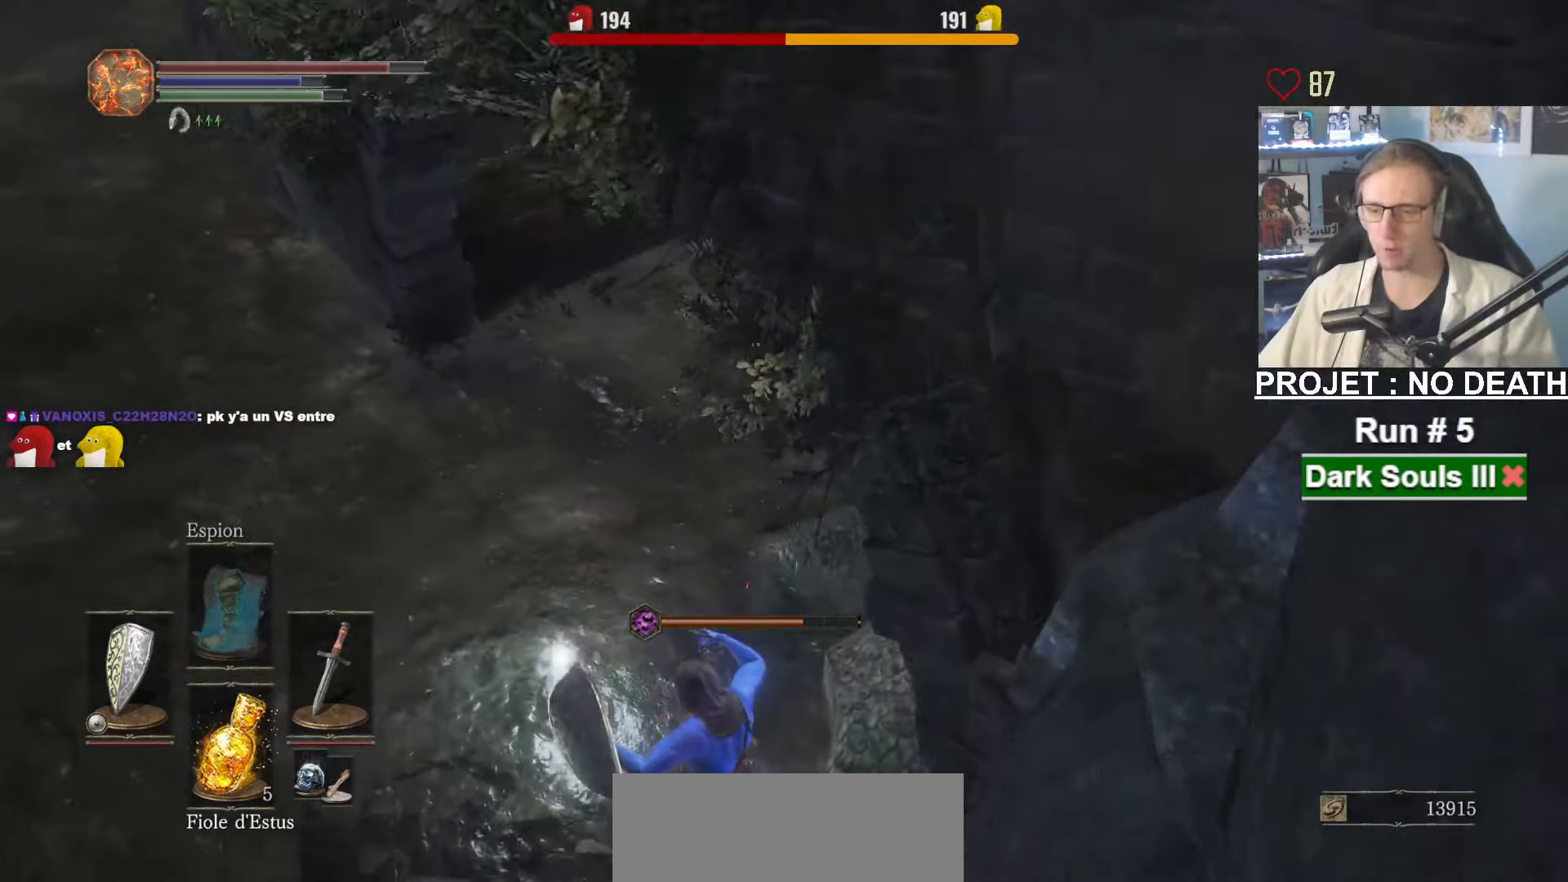
{"keys": ["s", "space"], "mouse": [], "events": [[33, "space", "down"], [133, "space", "up"], [167, "space", "down"], [267, "space", "up"], [317, "space", "down"], [367, "z", "up"], [417, "s", "down"]]}
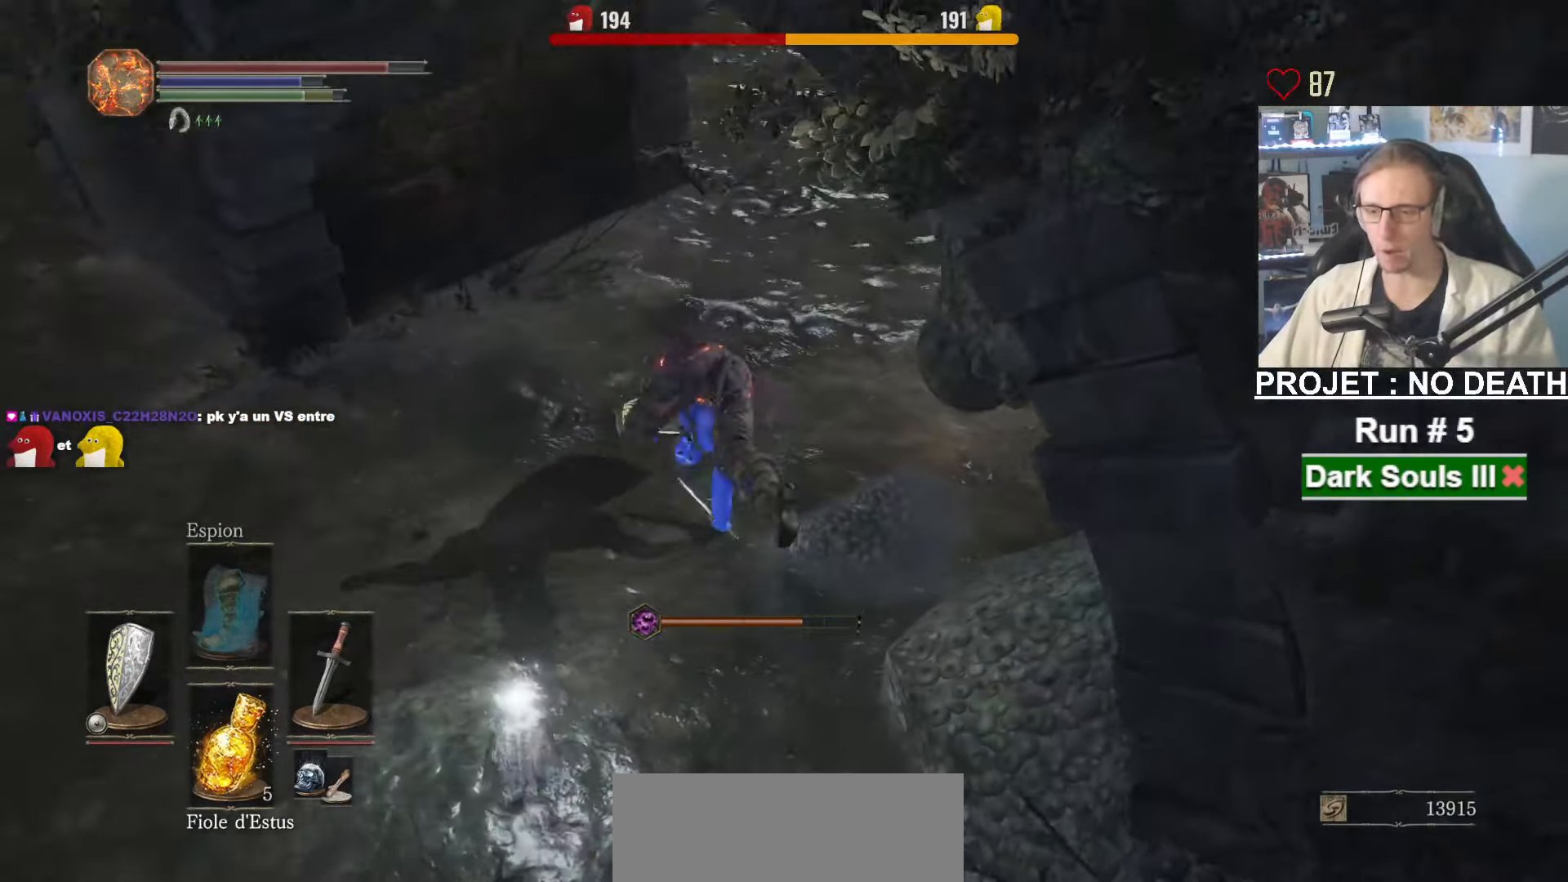
{"keys": ["s", "space"], "mouse": ["wheel"], "events": [[233, "mouse_wheel", "down"]]}
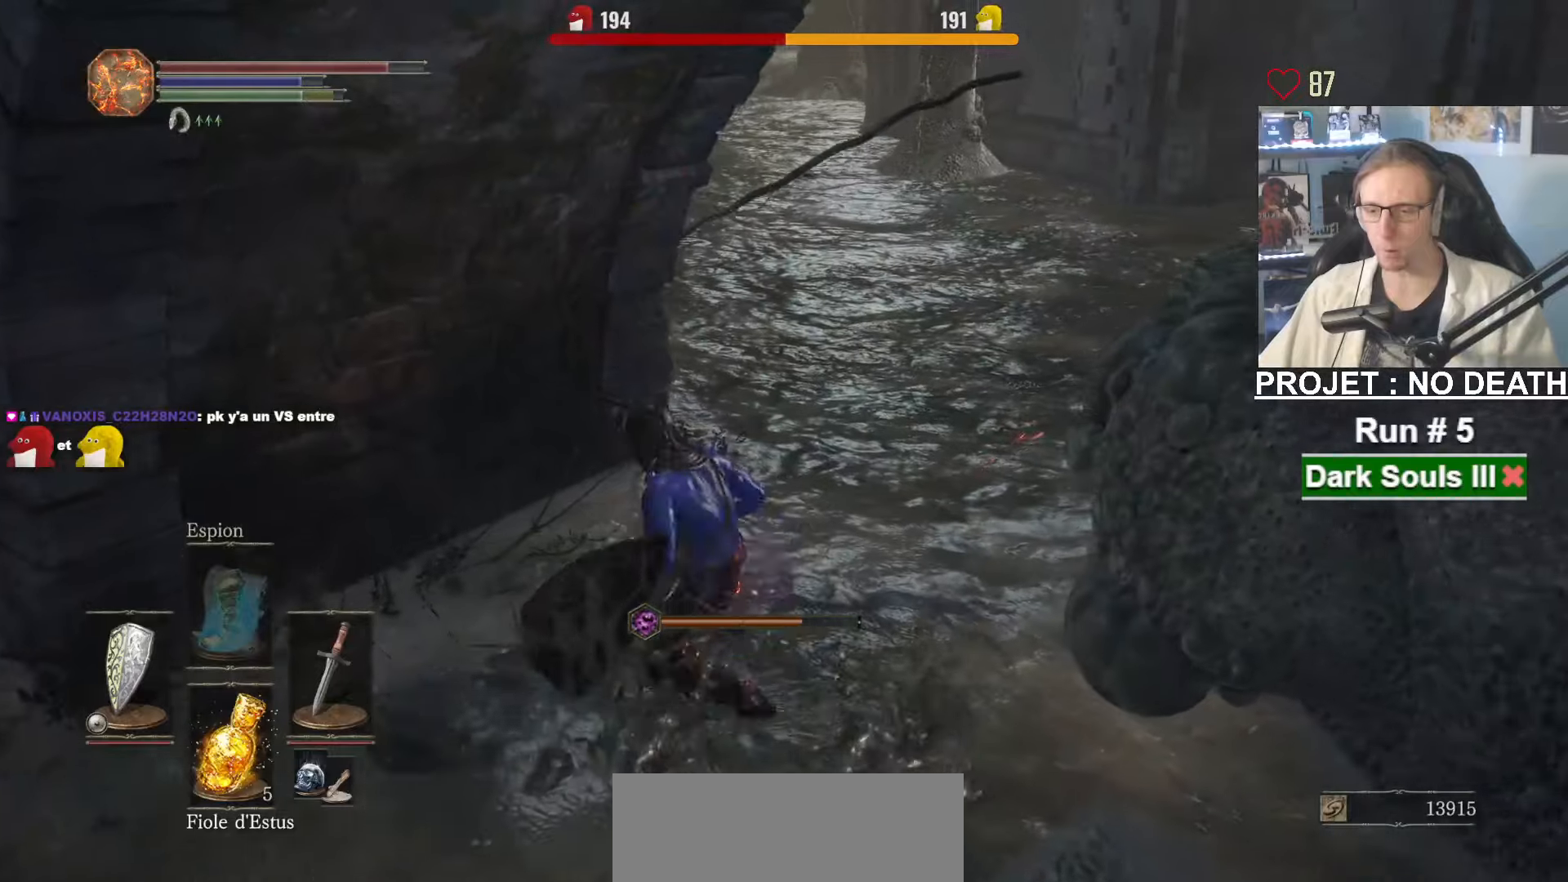
{"keys": ["s", "space"], "mouse": ["wheel"], "events": []}
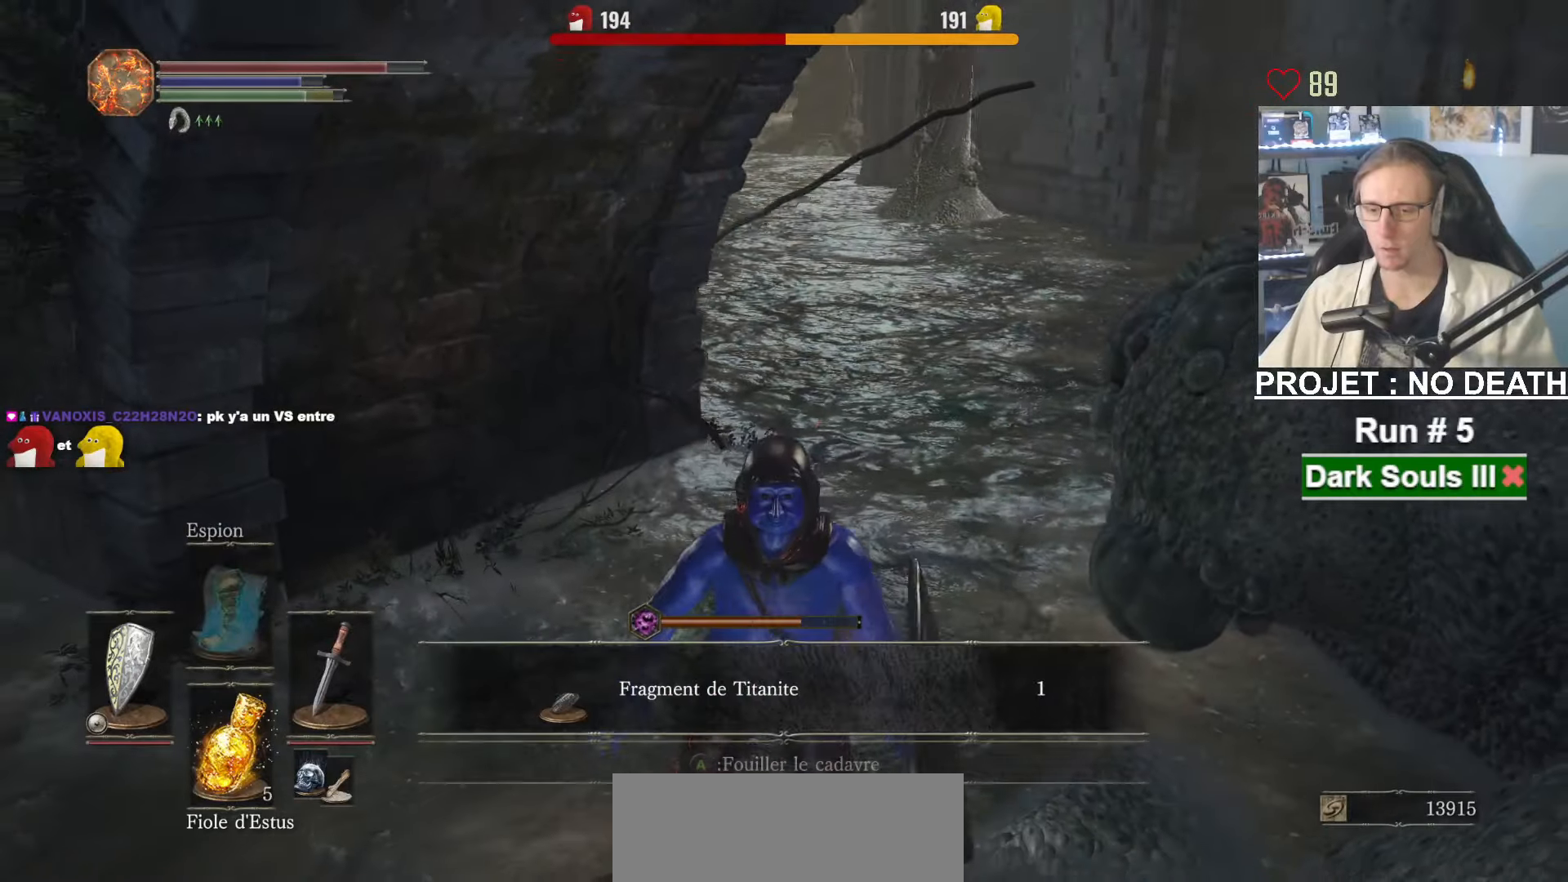
{"keys": ["space", "z"], "mouse": [], "events": [[34, "mouse_wheel", "up"], [84, "s", "up"], [134, "mouse_wheel", "down"], [167, "z", "down"], [434, "mouse_wheel", "up"]]}